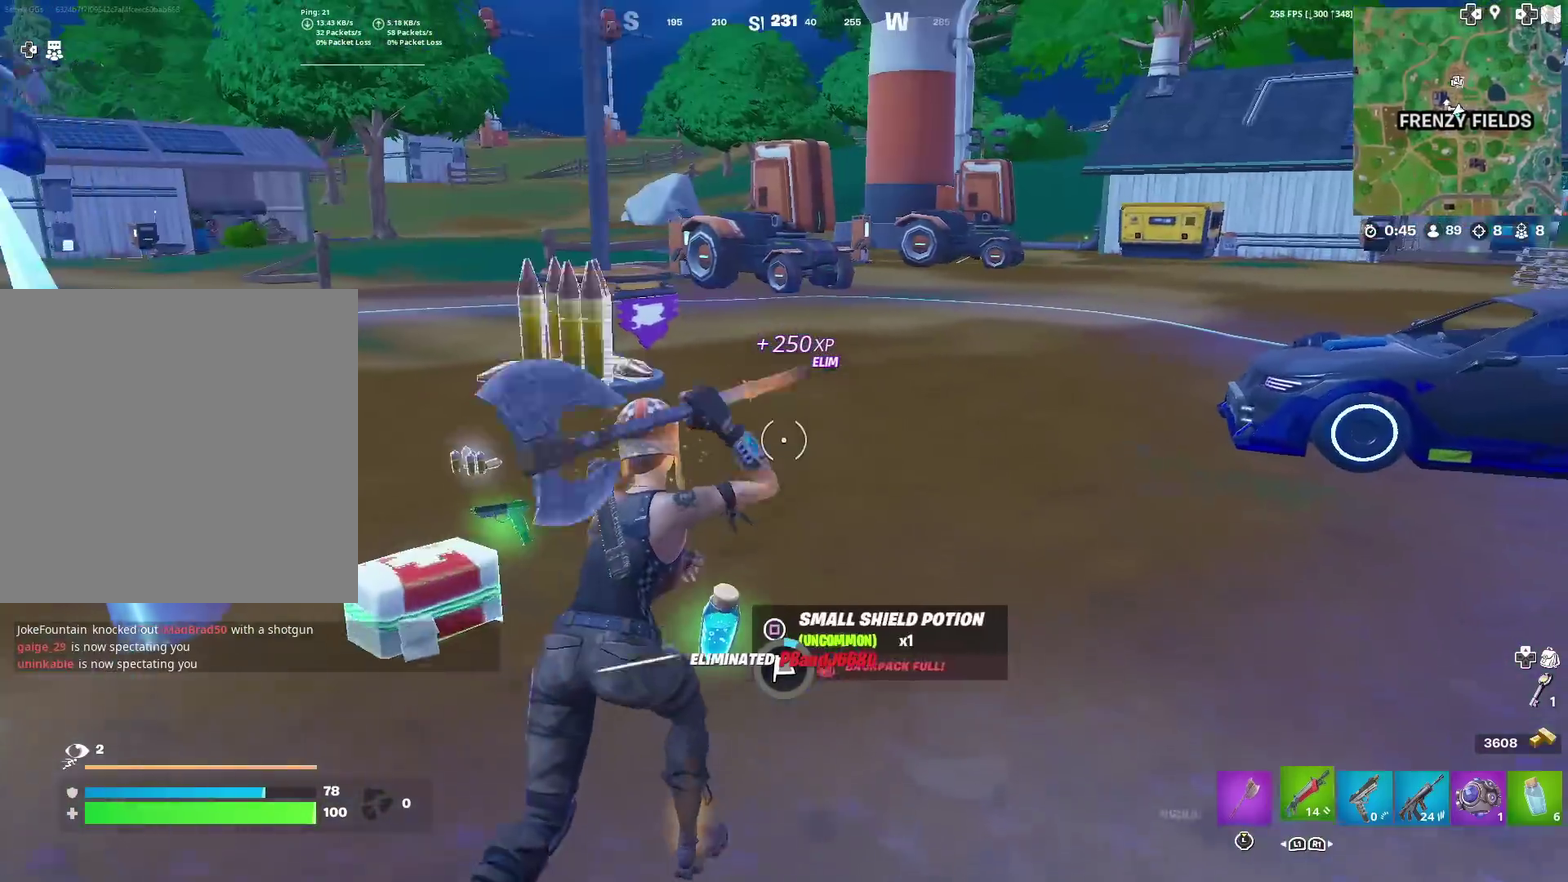
Gameplay with a controller (PlayStation layout); each line is a JSON object with the inputs held at the frame after it (dt_ms = milliseconds from this image to that frame). "events" lists button and stick changes between this image and that frame as [ms after this image, input, new state], when the widget could be followed in between. This document gives stick clicks only as held states, not as events. Not read: L1 TOUCHPAD.
{"dt_ms": 601, "buttons": [], "left_stick": "up-right", "right_stick": "center", "events": [[17, "left_stick", "center"], [150, "left_stick", "up-left"], [417, "R1", "down"], [534, "left_stick", "up"], [551, "R1", "up"], [601, "left_stick", "up-right"]]}
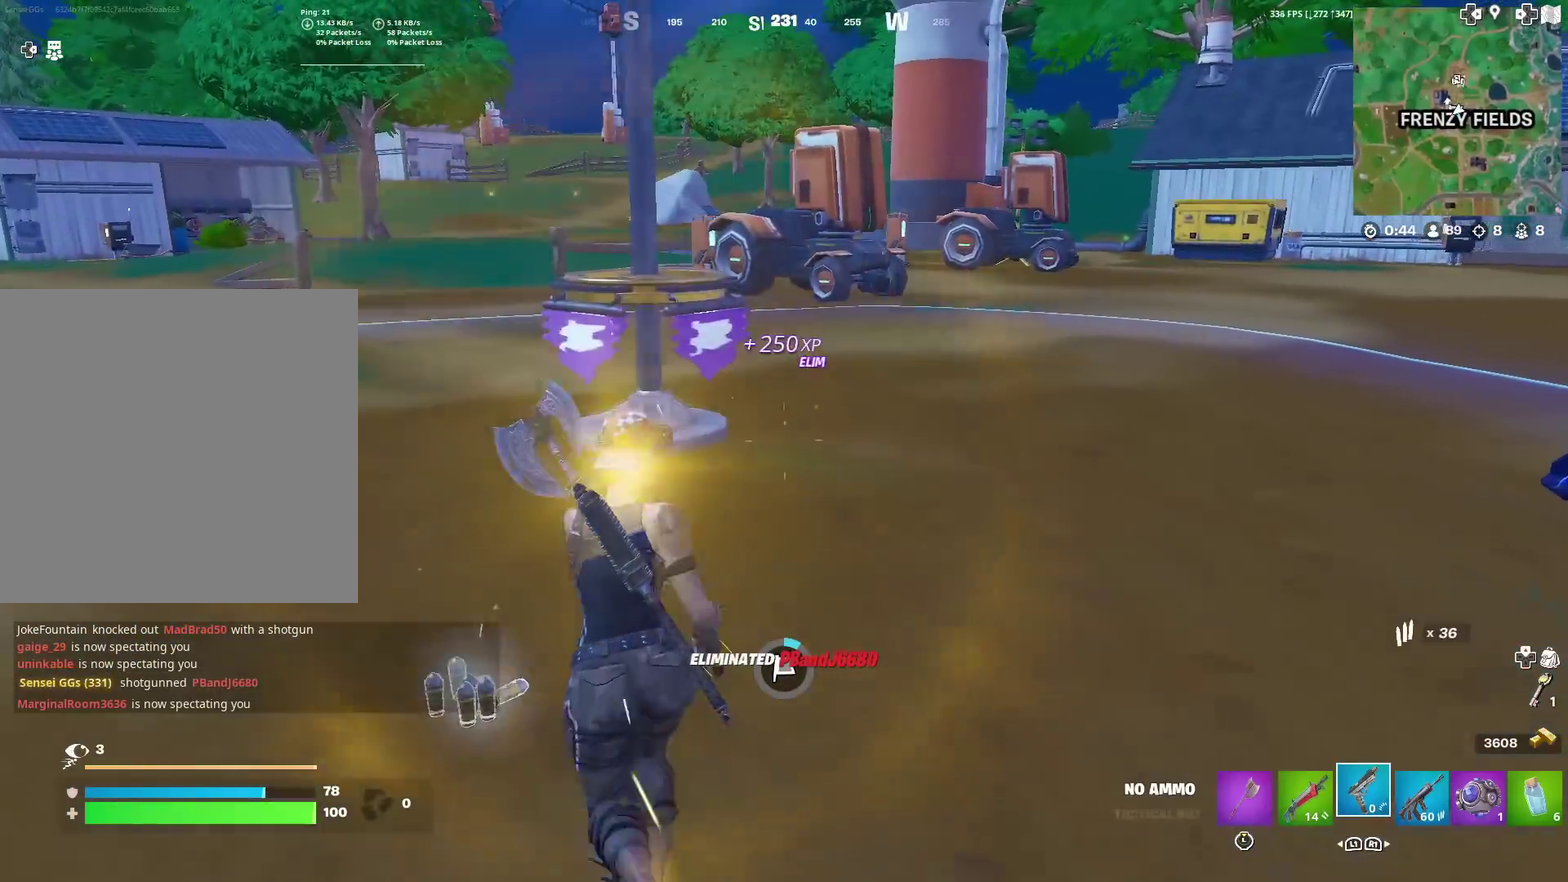
{"dt_ms": 400, "buttons": ["SQUARE"], "left_stick": "right", "right_stick": "left", "events": [[334, "left_stick", "right"], [334, "right_stick", "left"], [384, "SQUARE", "down"]]}
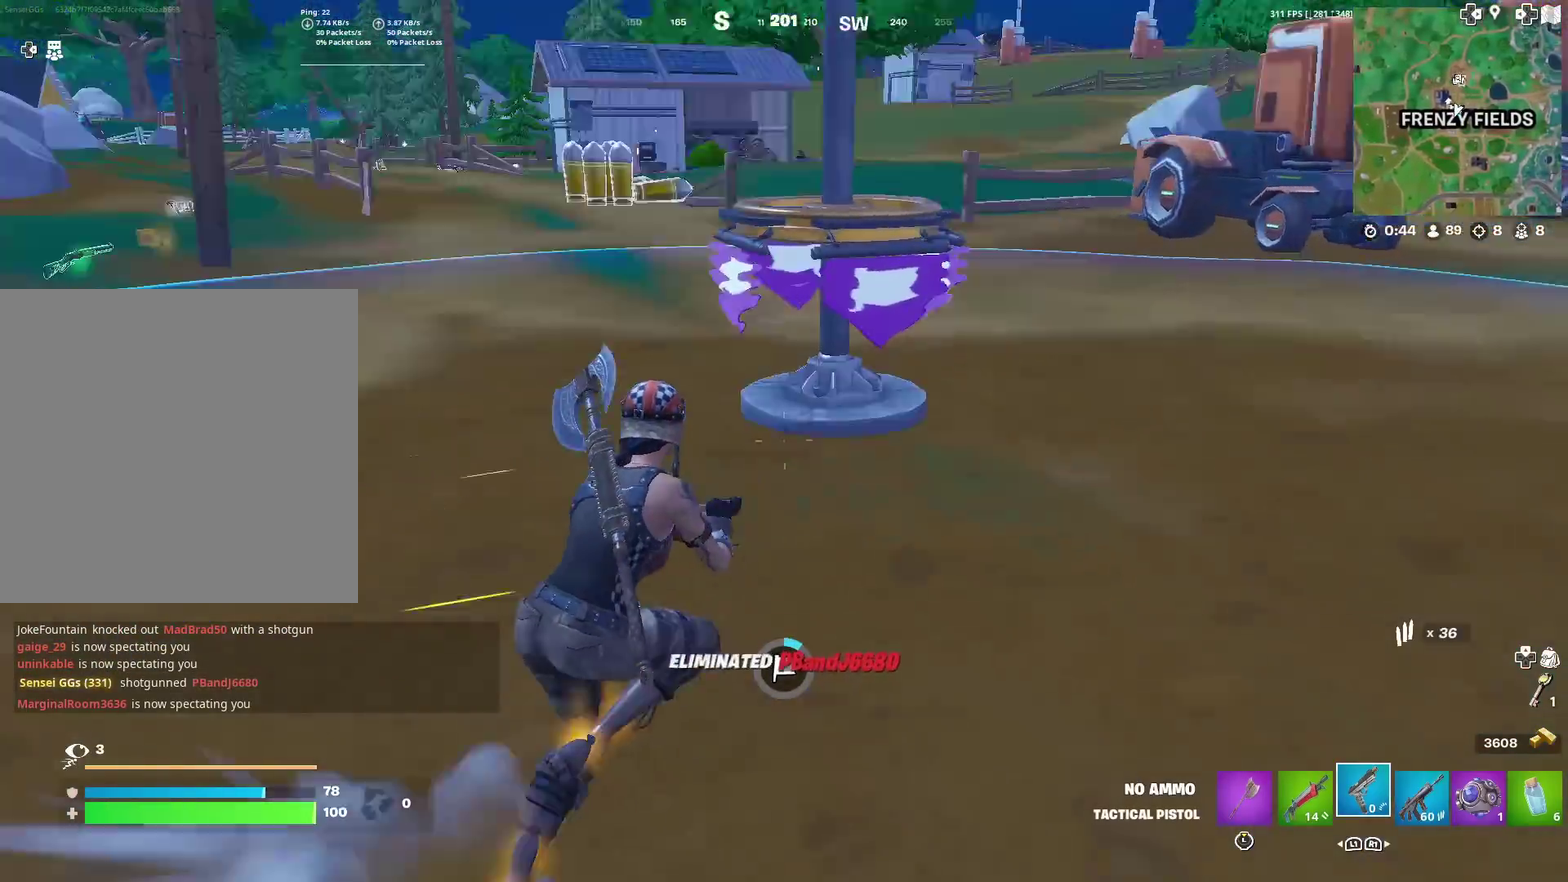
{"dt_ms": 601, "buttons": [], "left_stick": "up", "right_stick": "center", "events": [[17, "left_stick", "down-right"], [67, "SQUARE", "up"], [150, "left_stick", "down"], [217, "left_stick", "down-left"], [234, "right_stick", "center"], [301, "left_stick", "left"], [434, "right_stick", "left"], [484, "left_stick", "up-left"], [501, "right_stick", "center"], [584, "left_stick", "up"]]}
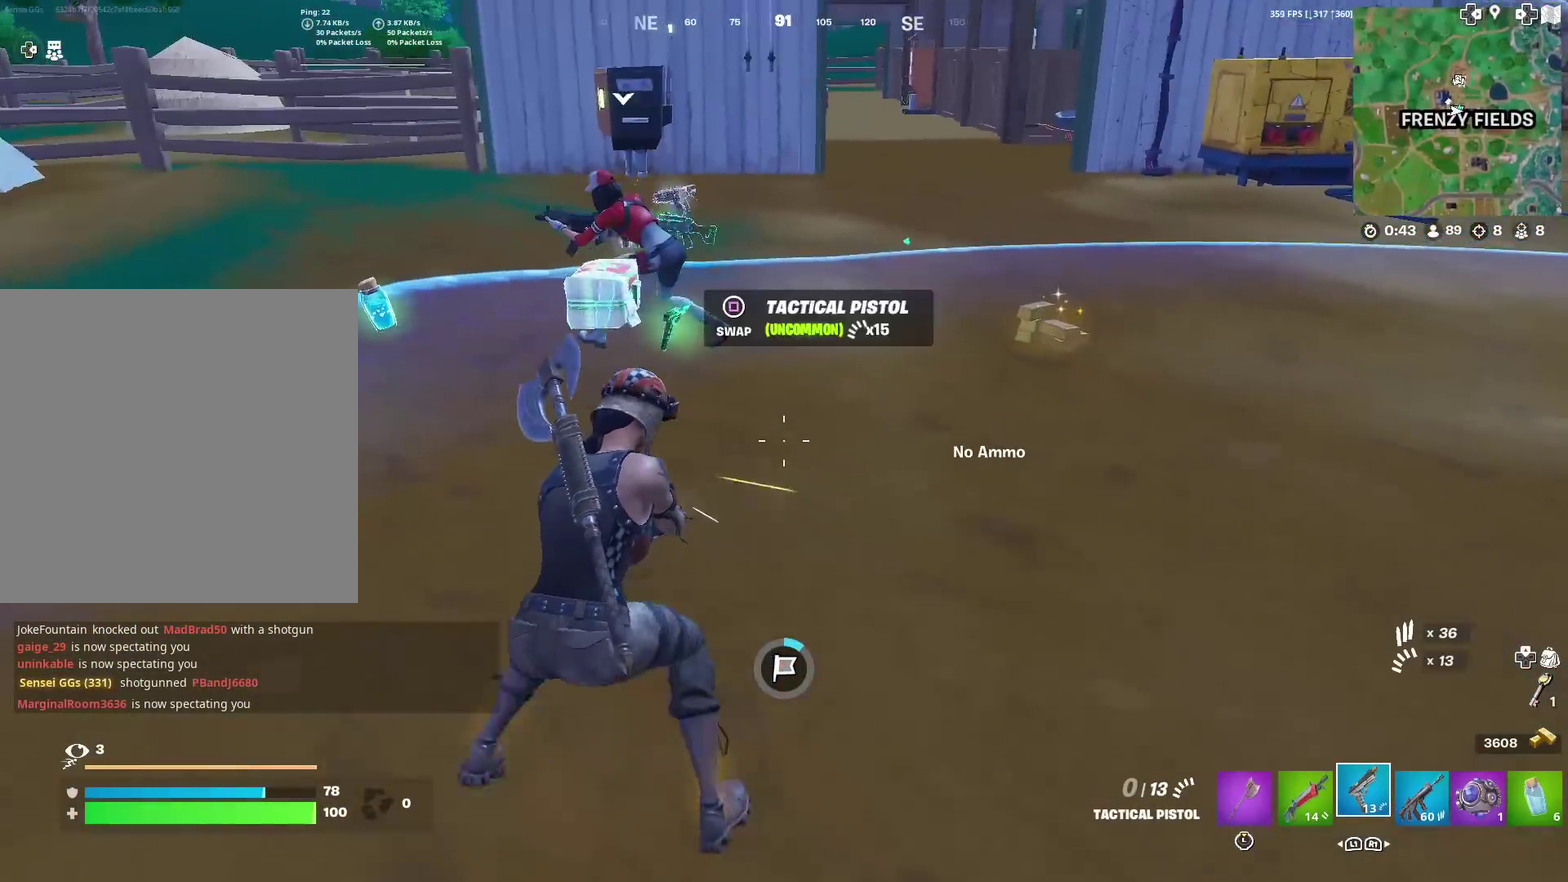
{"dt_ms": 300, "buttons": [], "left_stick": "up", "right_stick": "center", "events": []}
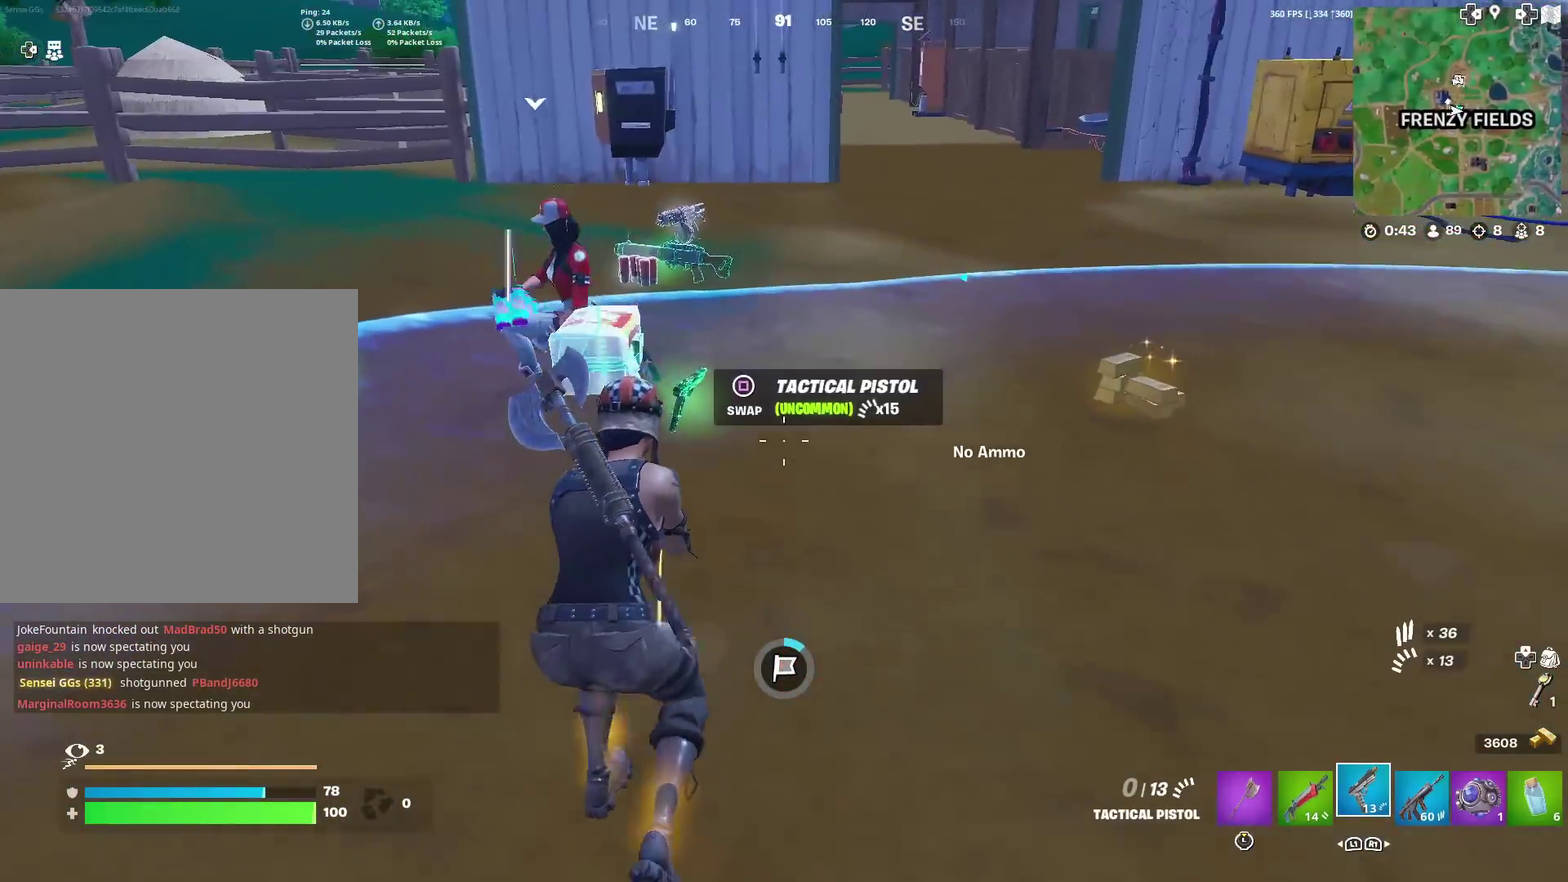
{"dt_ms": 901, "buttons": [], "left_stick": "up-left", "right_stick": "center", "events": [[200, "left_stick", "up-right"], [651, "left_stick", "up"], [768, "left_stick", "up-left"]]}
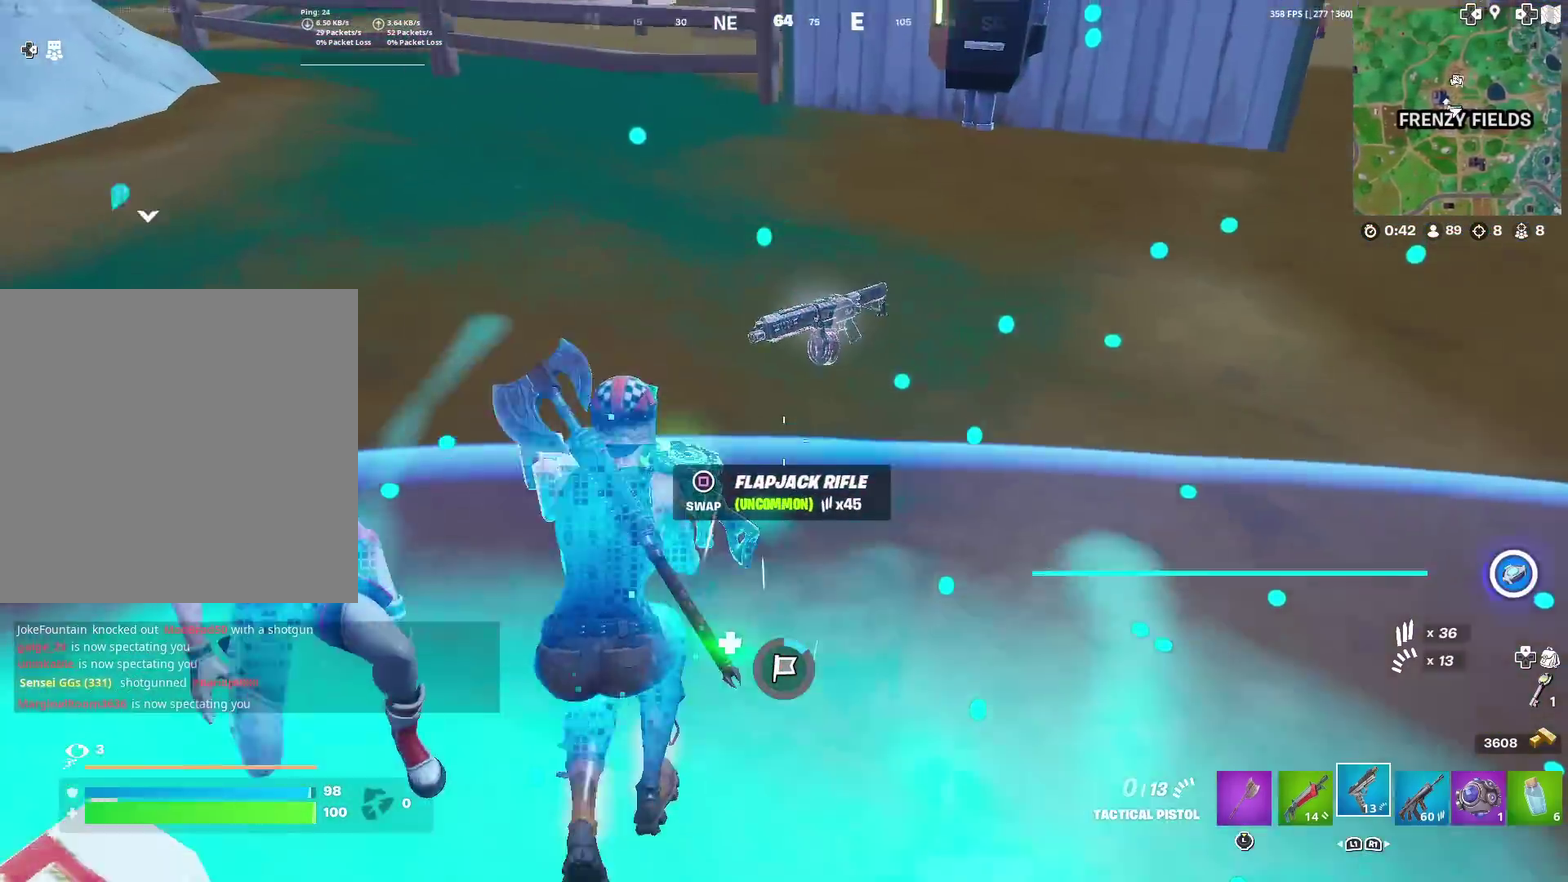
{"dt_ms": 300, "buttons": [], "left_stick": "down-right", "right_stick": "center", "events": [[67, "left_stick", "down"], [134, "R1", "down"], [134, "right_stick", "left"], [184, "left_stick", "down-right"], [200, "right_stick", "center"], [234, "R1", "up"]]}
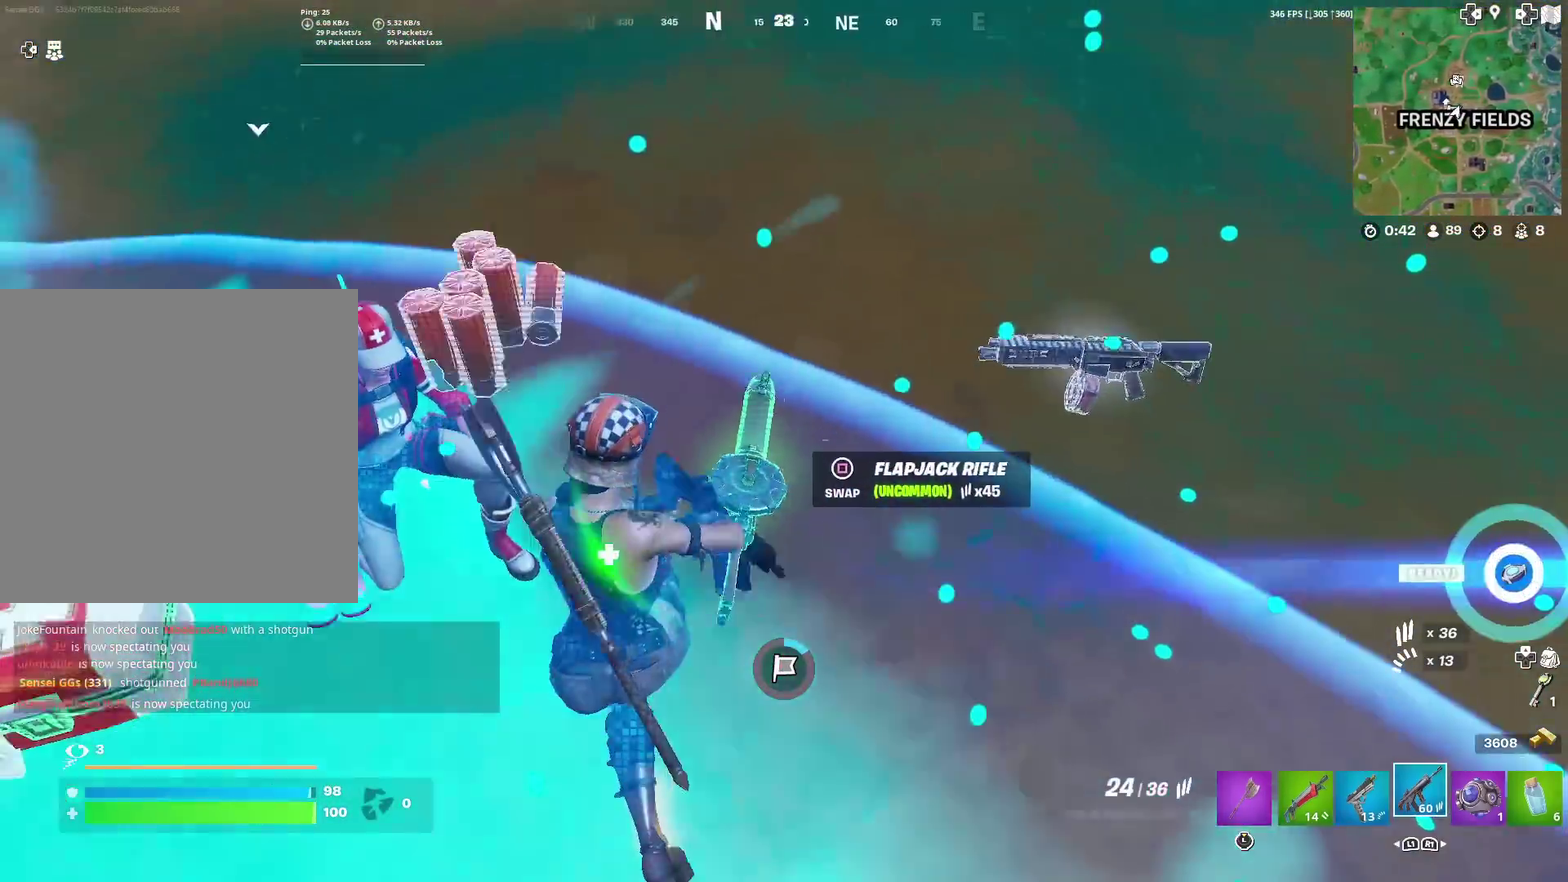
{"dt_ms": 701, "buttons": [], "left_stick": "left", "right_stick": "center"}
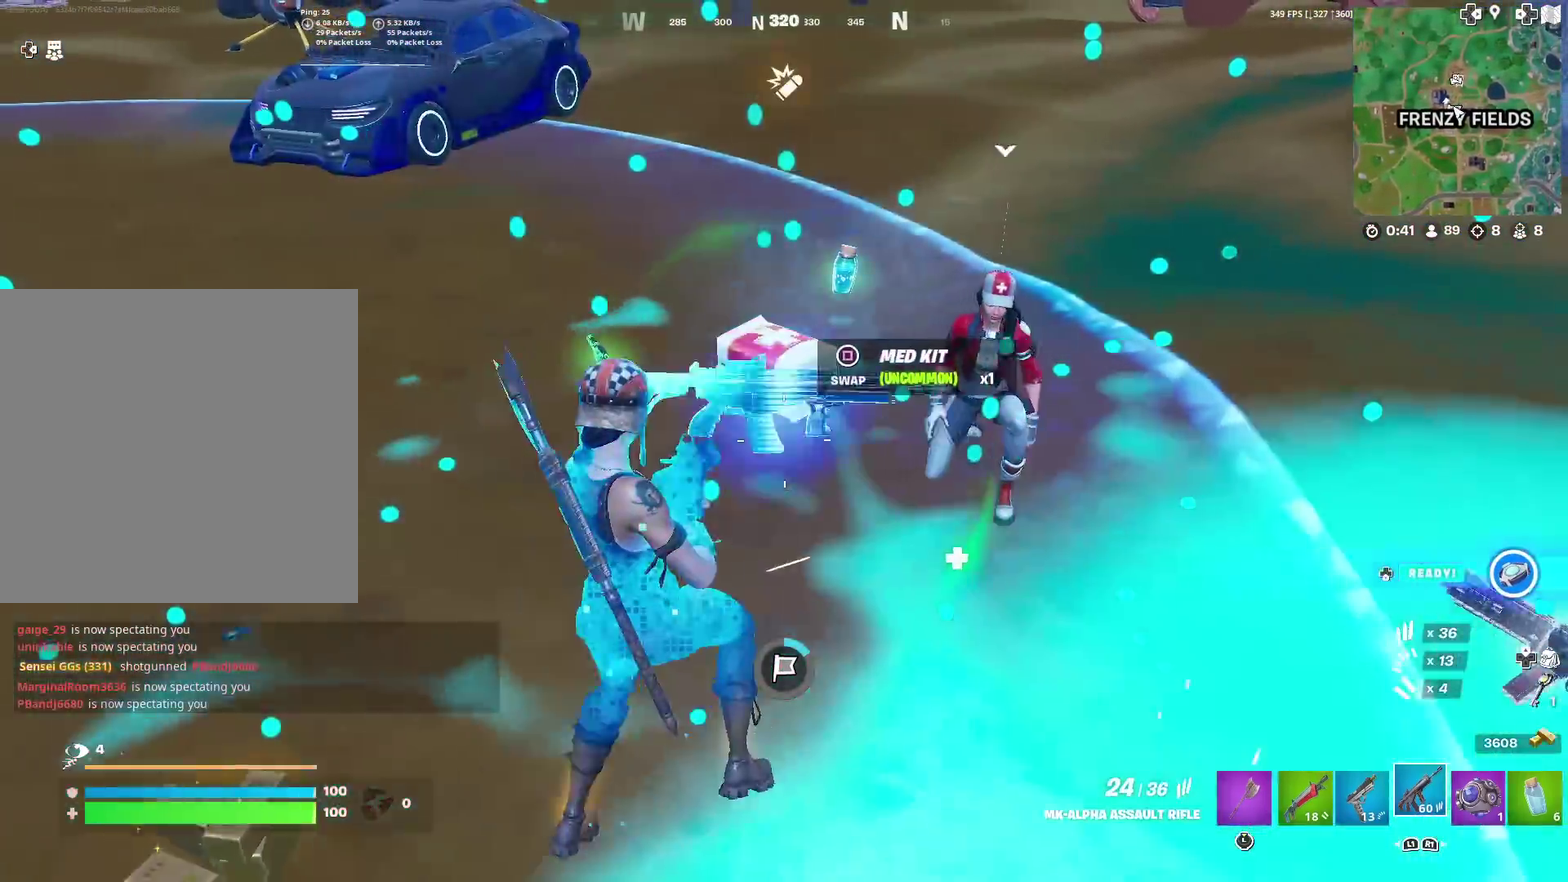
{"dt_ms": 300, "buttons": [], "left_stick": "down-right", "right_stick": "center", "events": [[83, "left_stick", "down-left"], [134, "left_stick", "down"], [184, "left_stick", "down-right"]]}
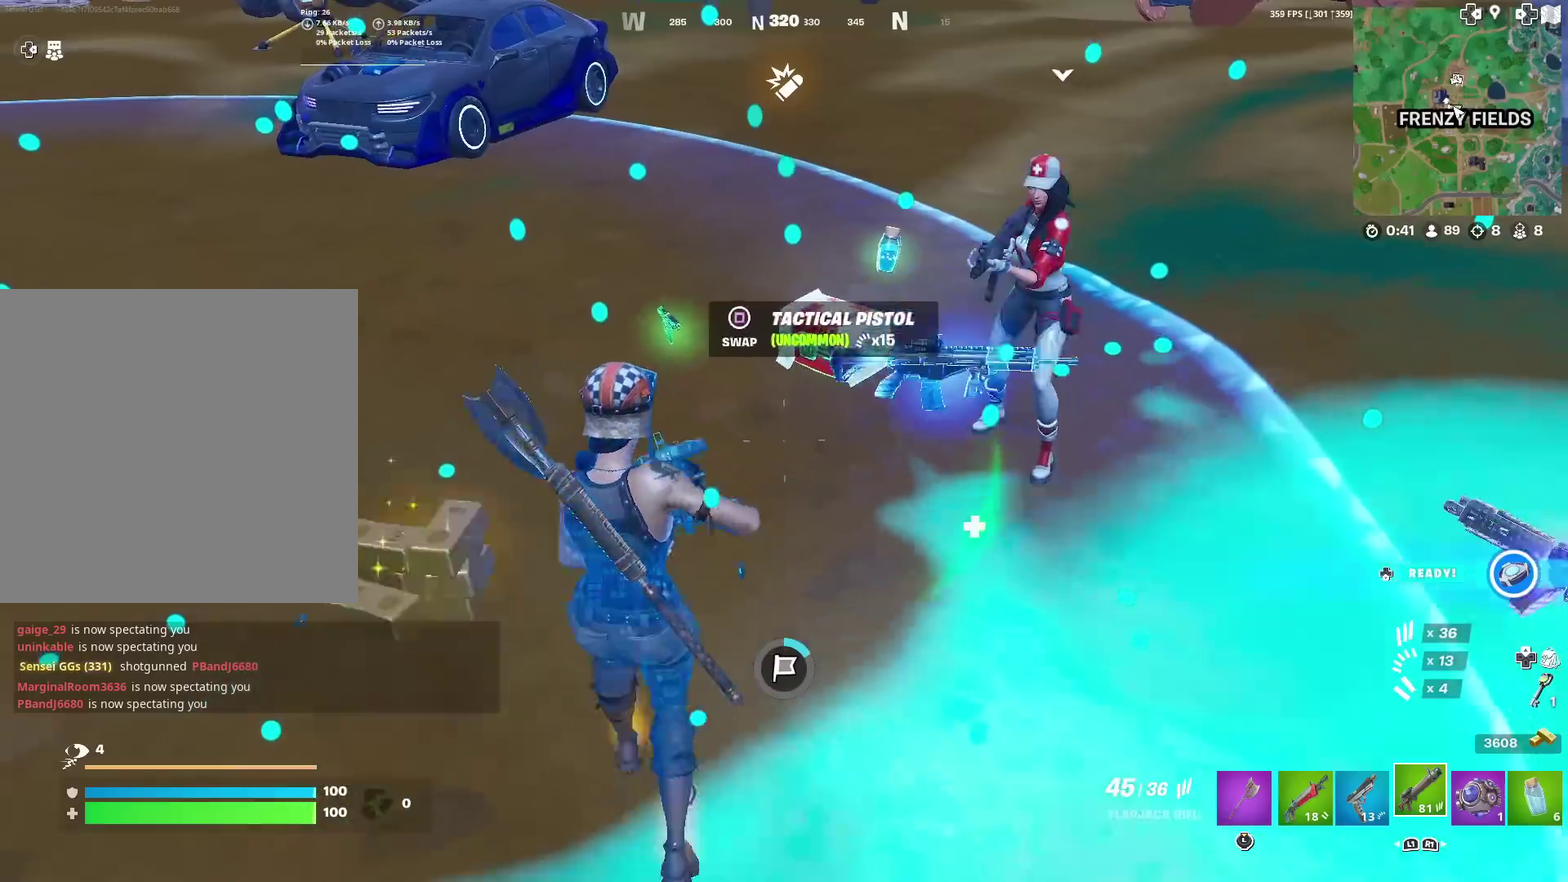
{"dt_ms": 501, "buttons": [], "left_stick": "center", "right_stick": "center", "events": [[334, "left_stick", "down"], [501, "left_stick", "center"]]}
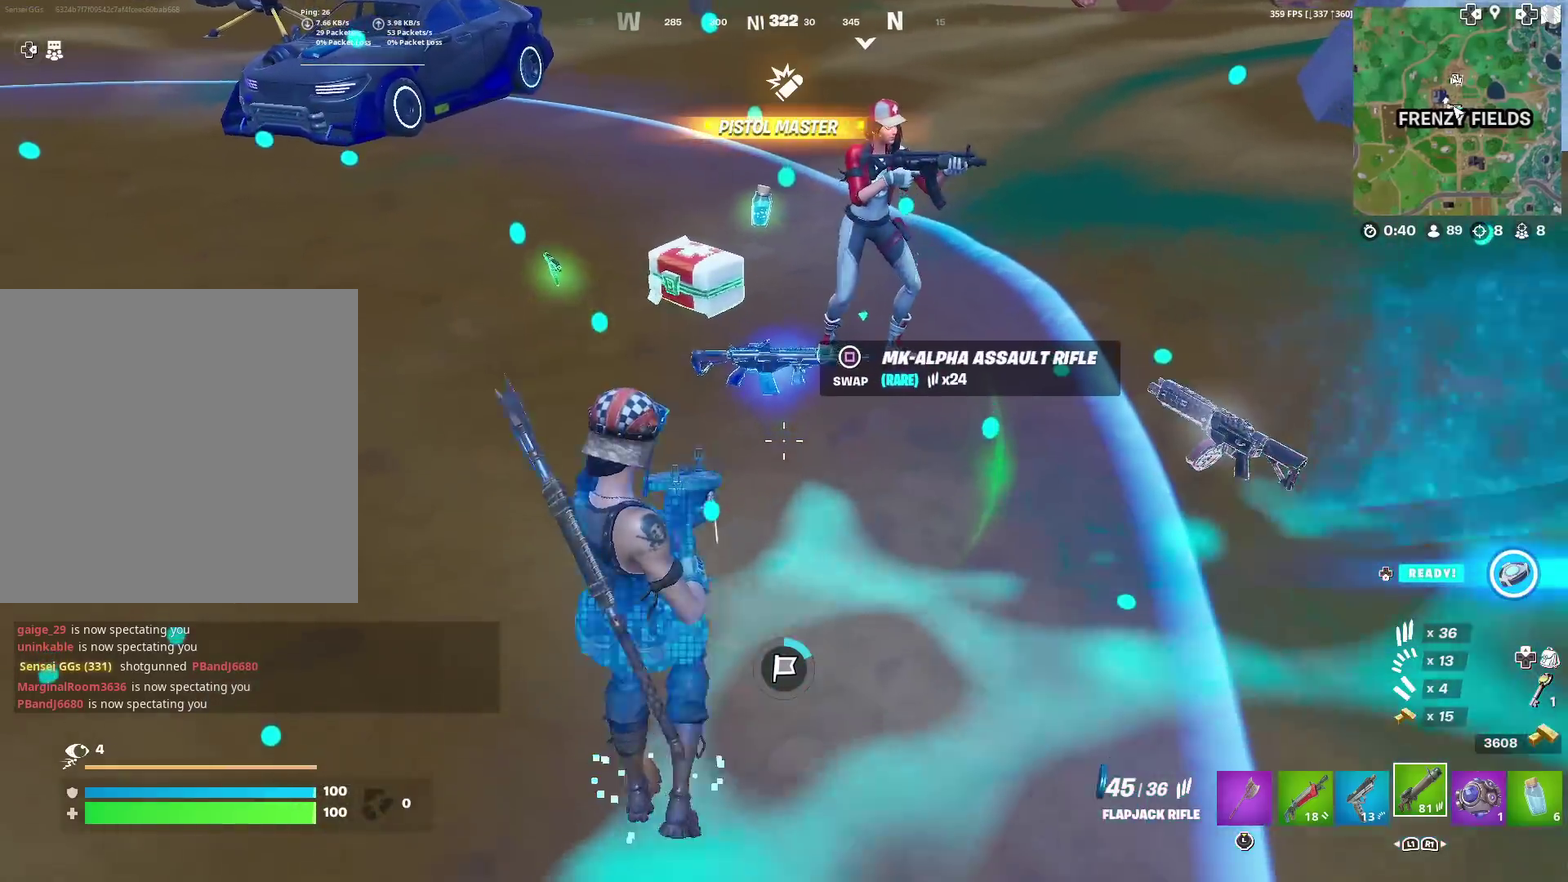
{"dt_ms": 300, "buttons": [], "left_stick": "left", "right_stick": "center", "events": [[133, "SQUARE", "down"], [200, "SQUARE", "up"], [267, "left_stick", "left"]]}
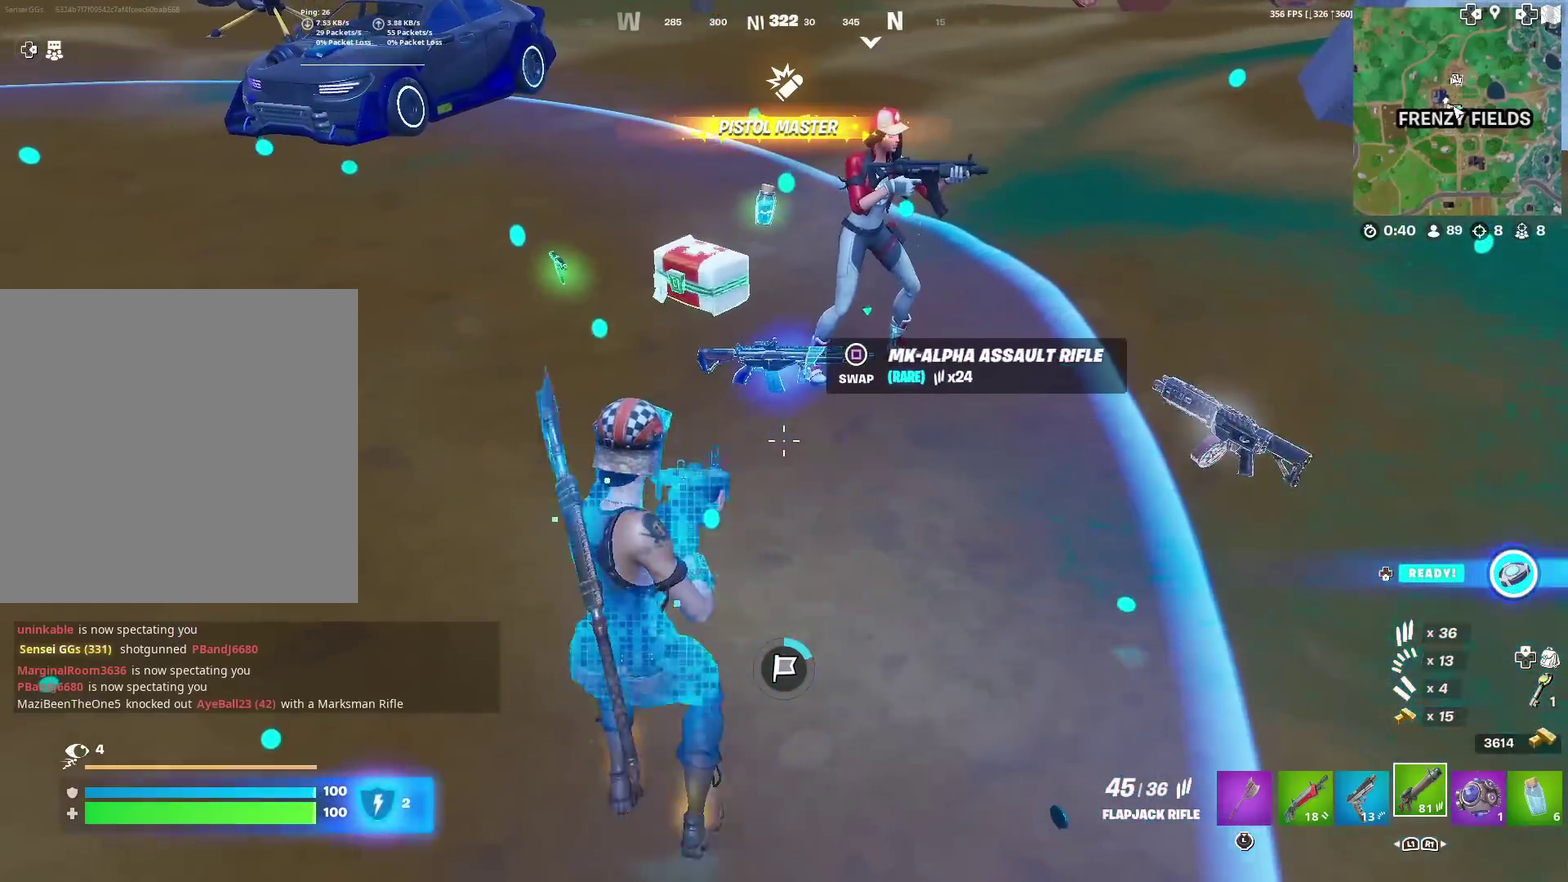
{"dt_ms": 684, "buttons": [], "left_stick": "up-right", "right_stick": "center", "events": [[50, "right_stick", "left"], [184, "left_stick", "up-left"], [184, "right_stick", "up-left"], [234, "left_stick", "up"], [250, "right_stick", "center"], [384, "left_stick", "up-right"], [484, "right_stick", "up-left"], [501, "CROSS", "down"], [601, "CROSS", "up"], [601, "right_stick", "center"]]}
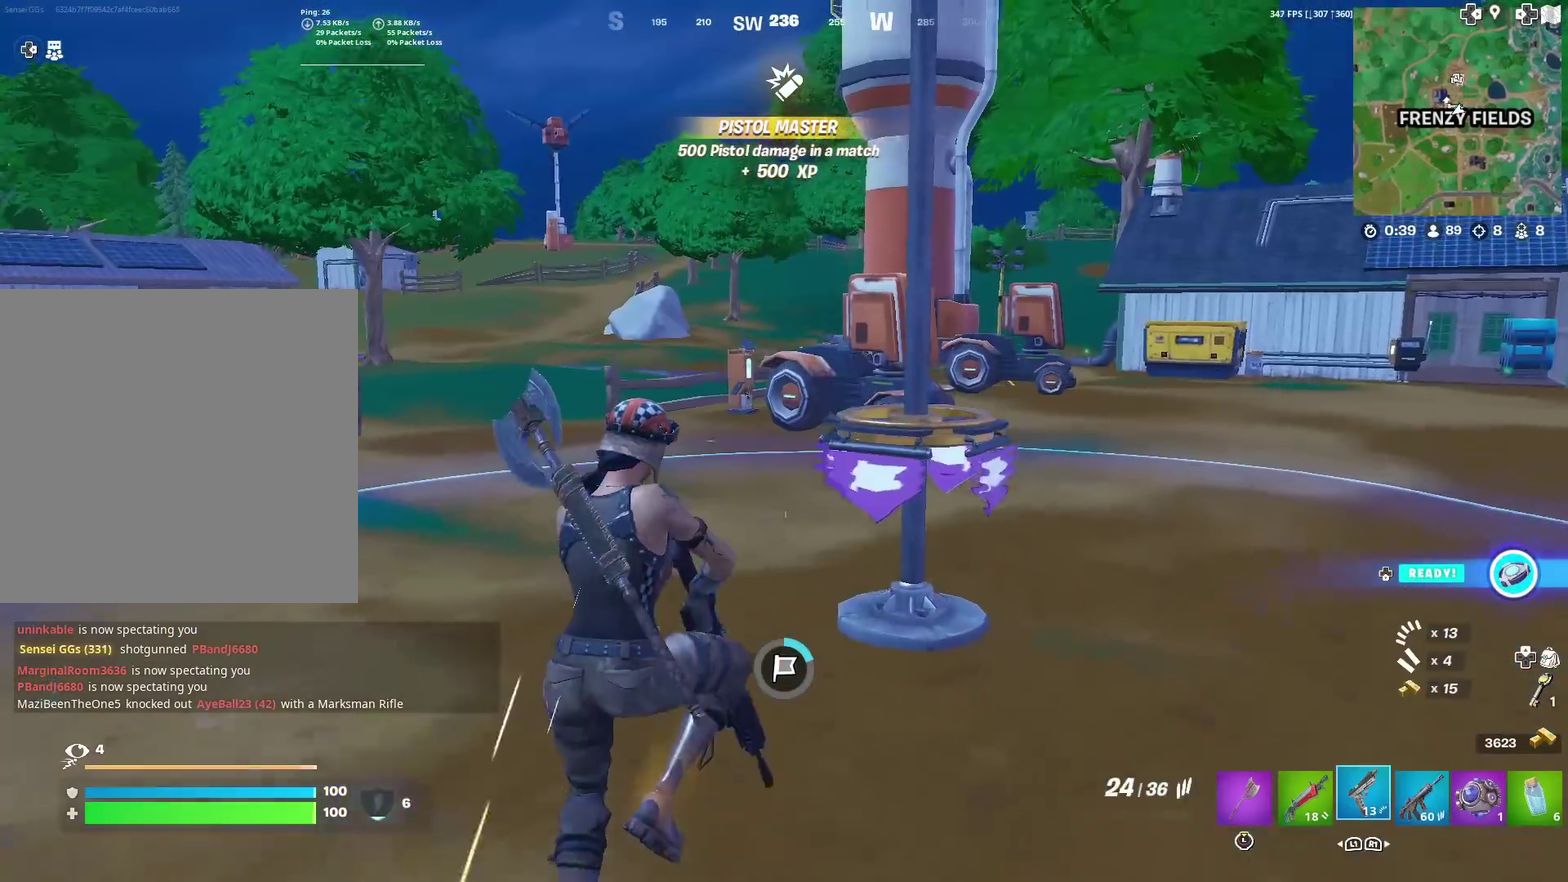
{"dt_ms": 300, "buttons": [], "left_stick": "up-left", "right_stick": "center"}
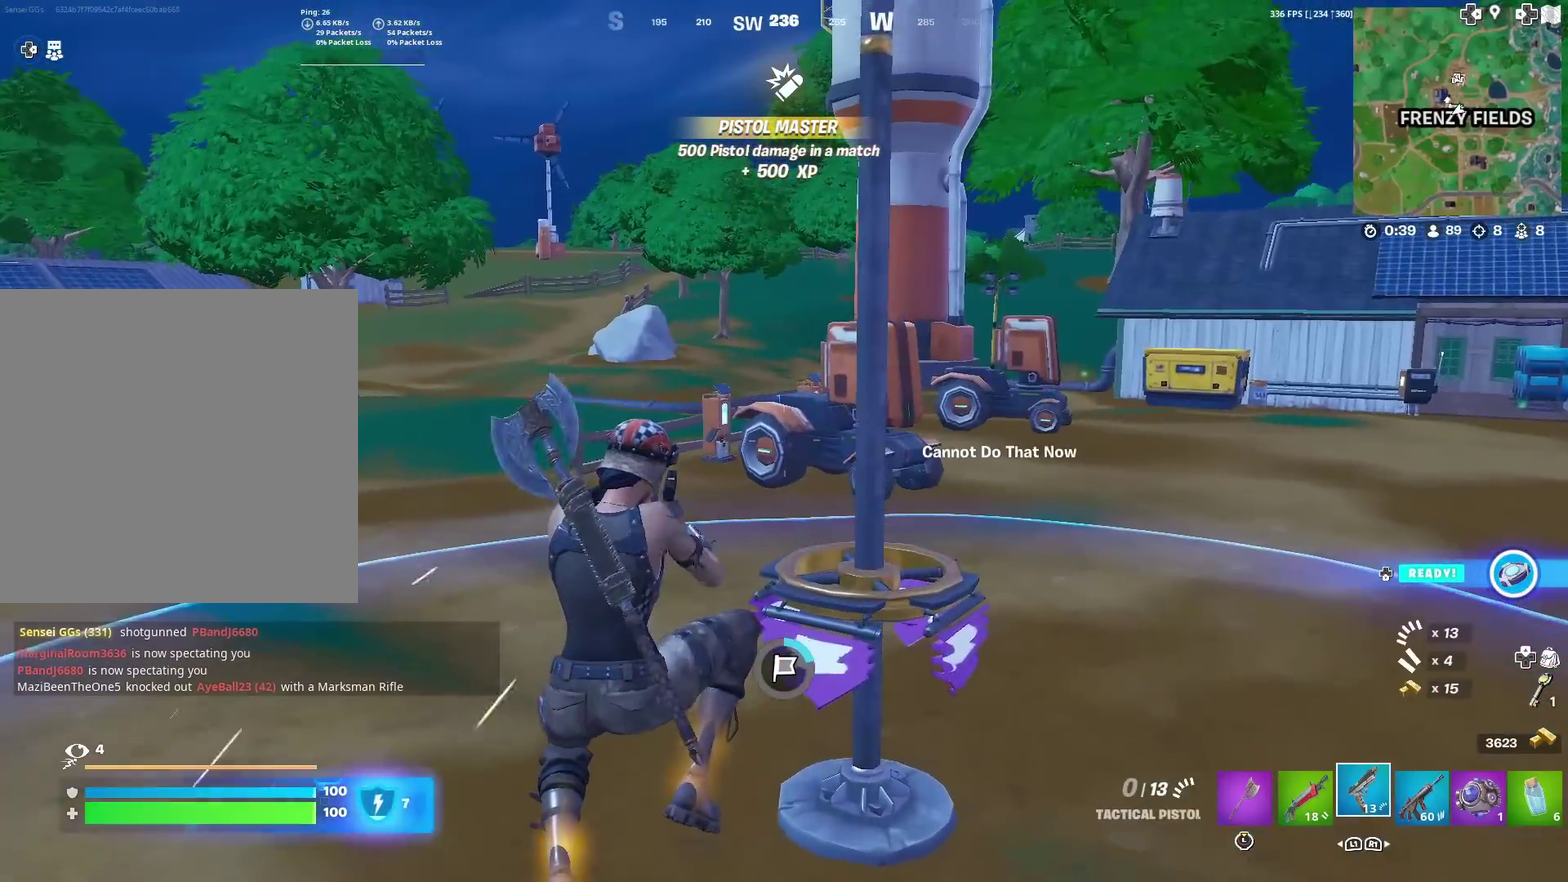
{"dt_ms": 901, "buttons": [], "left_stick": "up-left", "right_stick": "left"}
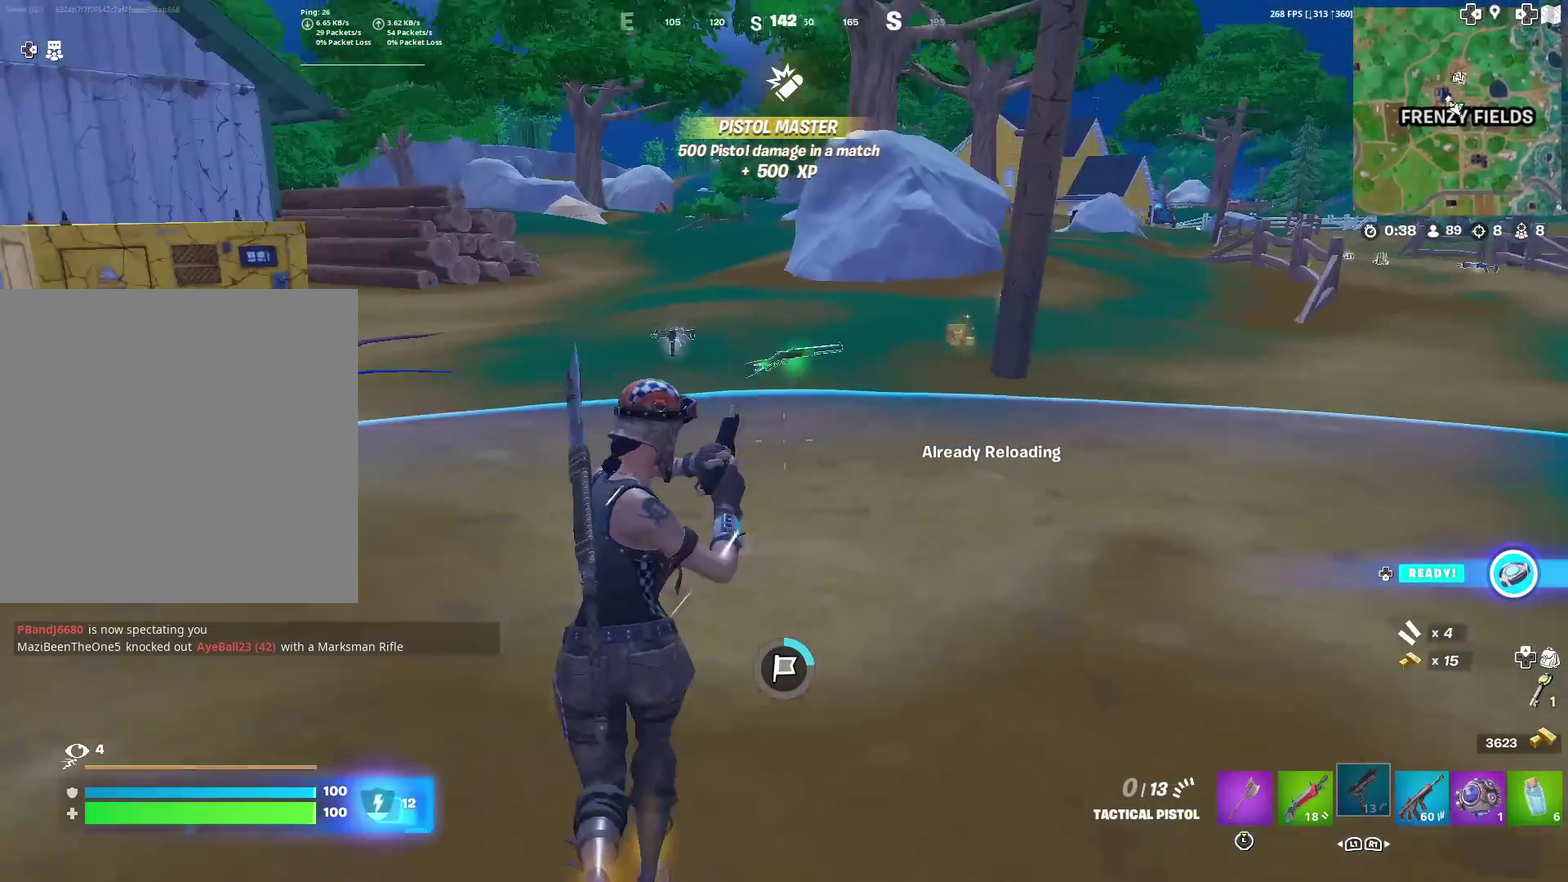
{"dt_ms": 301, "buttons": [], "left_stick": "up", "right_stick": "center", "events": [[17, "left_stick", "up"], [17, "right_stick", "center"], [50, "SQUARE", "down"], [117, "SQUARE", "up"]]}
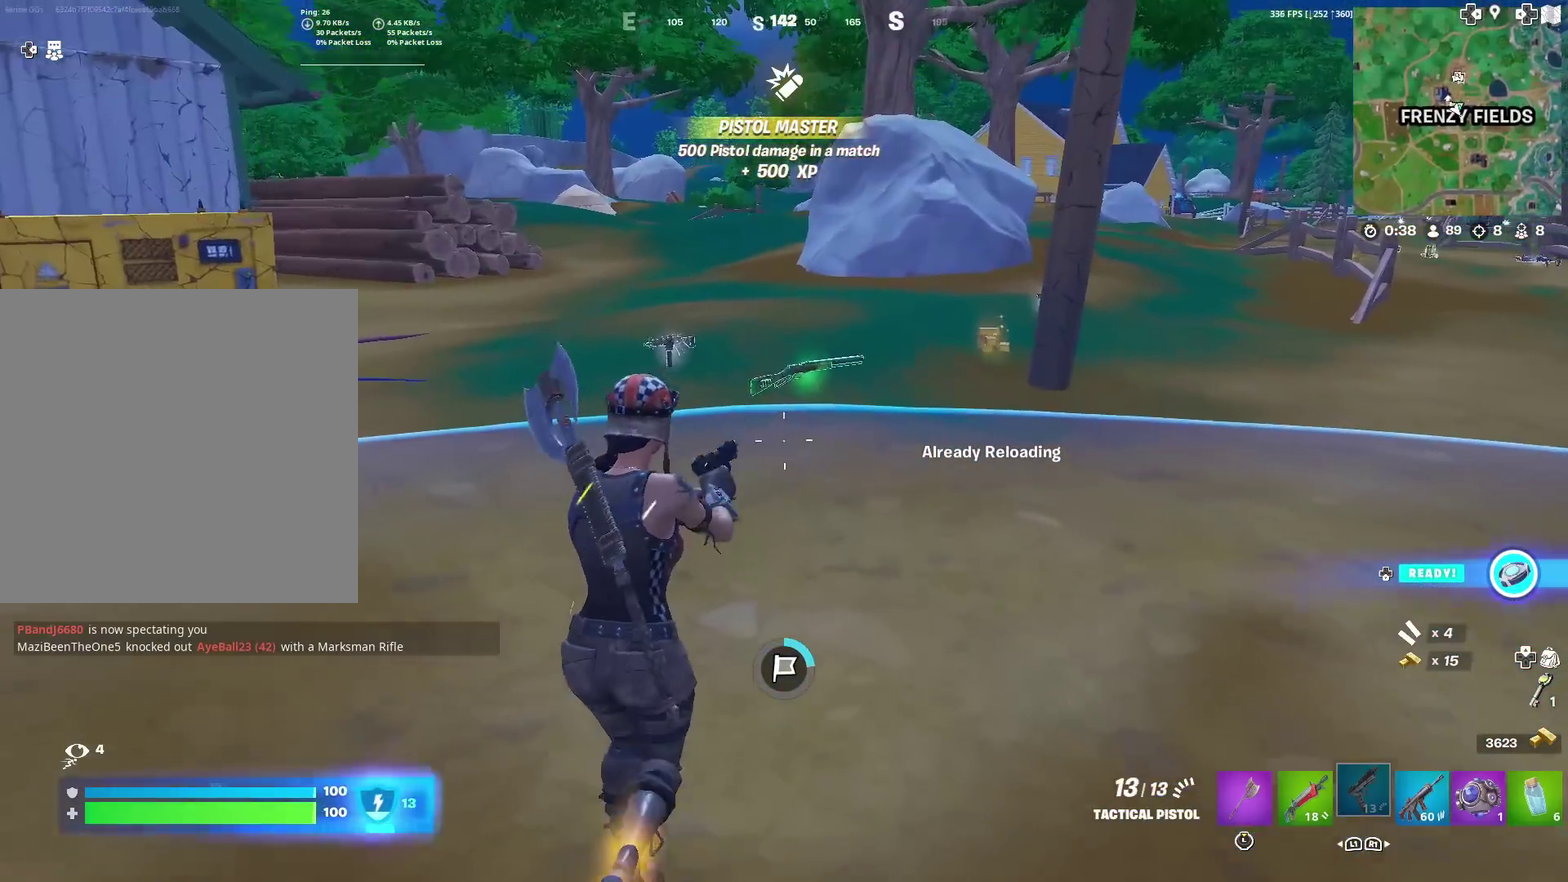
{"dt_ms": 700, "buttons": ["SQUARE"], "left_stick": "up-right", "right_stick": "center", "events": [[50, "right_stick", "right"], [100, "left_stick", "up-right"], [133, "right_stick", "center"], [484, "SQUARE", "down"], [534, "SQUARE", "up"], [650, "SQUARE", "down"]]}
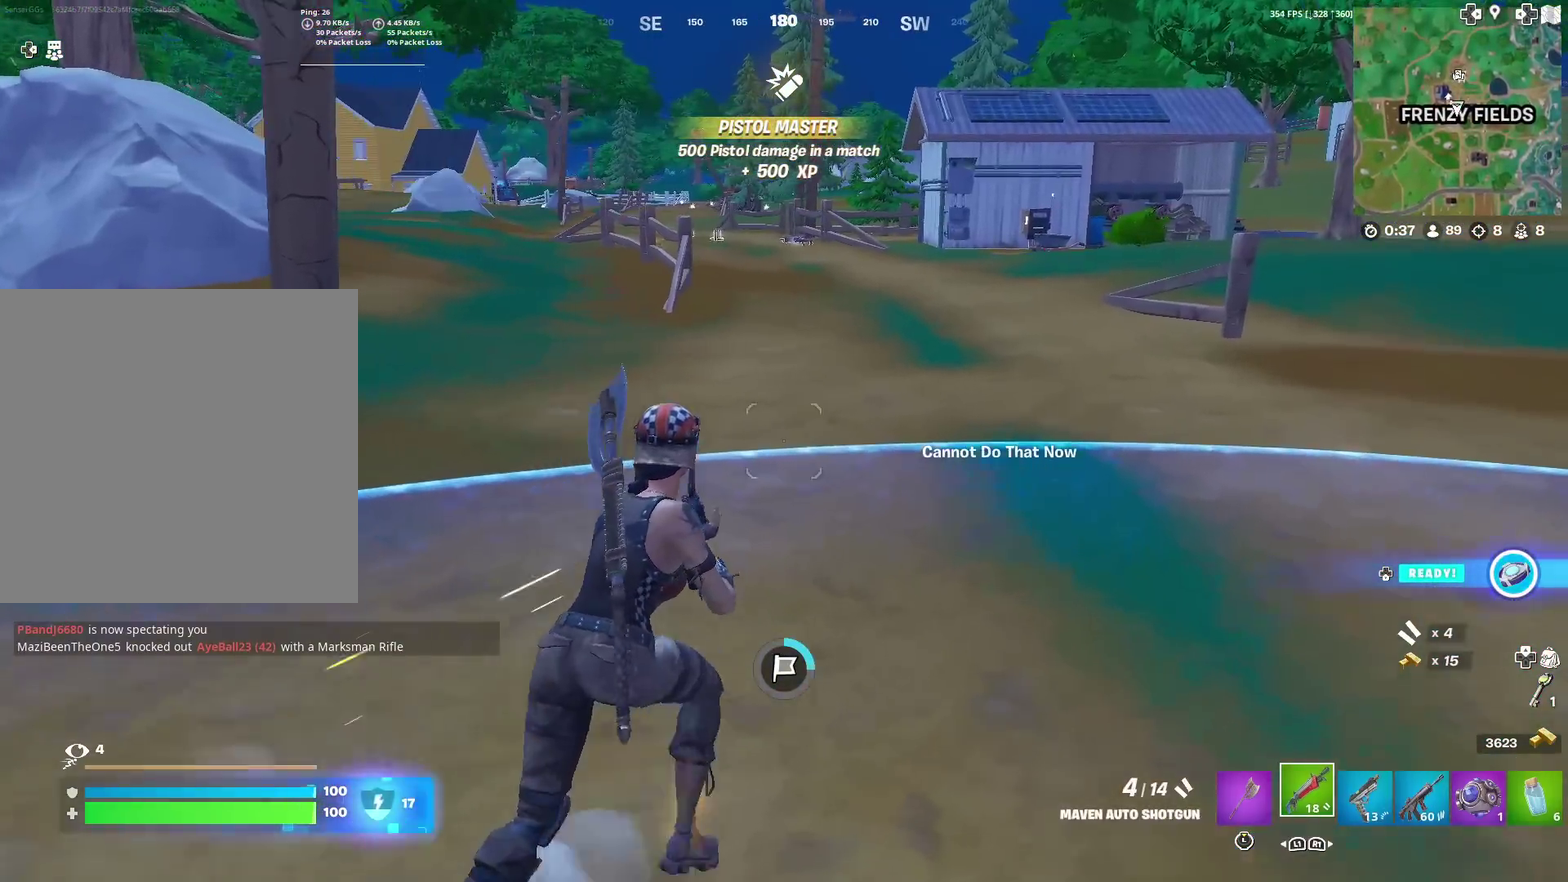
{"dt_ms": 301, "buttons": ["SQUARE"], "left_stick": "up-right", "right_stick": "center", "events": [[34, "SQUARE", "up"], [100, "SQUARE", "down"], [167, "SQUARE", "up"], [251, "SQUARE", "down"]]}
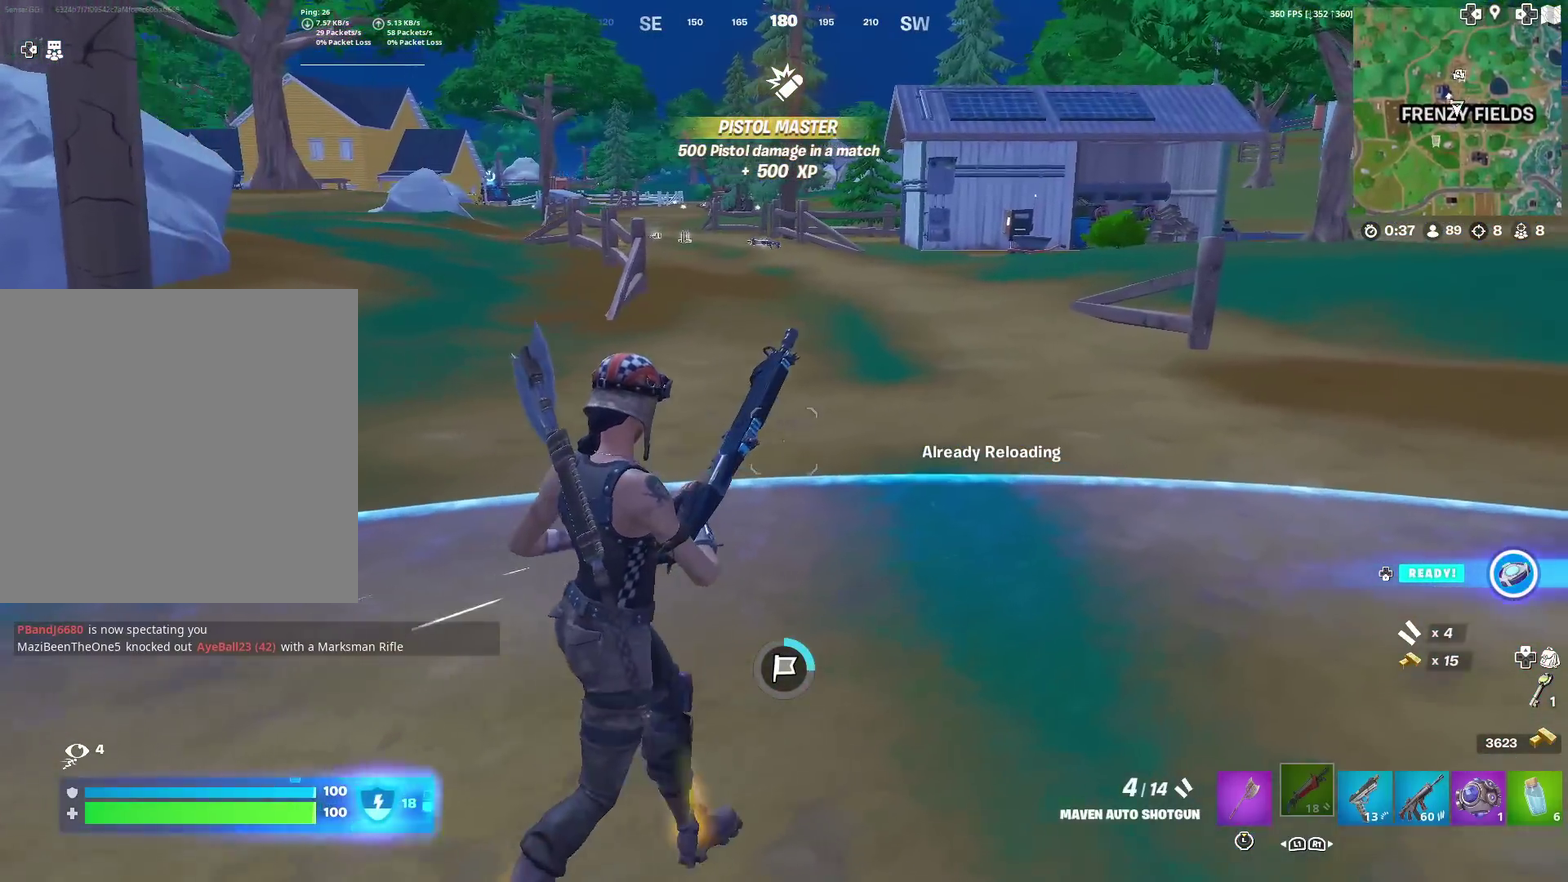
{"dt_ms": 600, "buttons": [], "left_stick": "up", "right_stick": "center", "events": [[16, "SQUARE", "up"], [300, "SQUARE", "down"], [367, "SQUARE", "up"], [383, "left_stick", "up"], [467, "SQUARE", "down"], [517, "right_stick", "left"], [550, "SQUARE", "up"], [600, "right_stick", "center"]]}
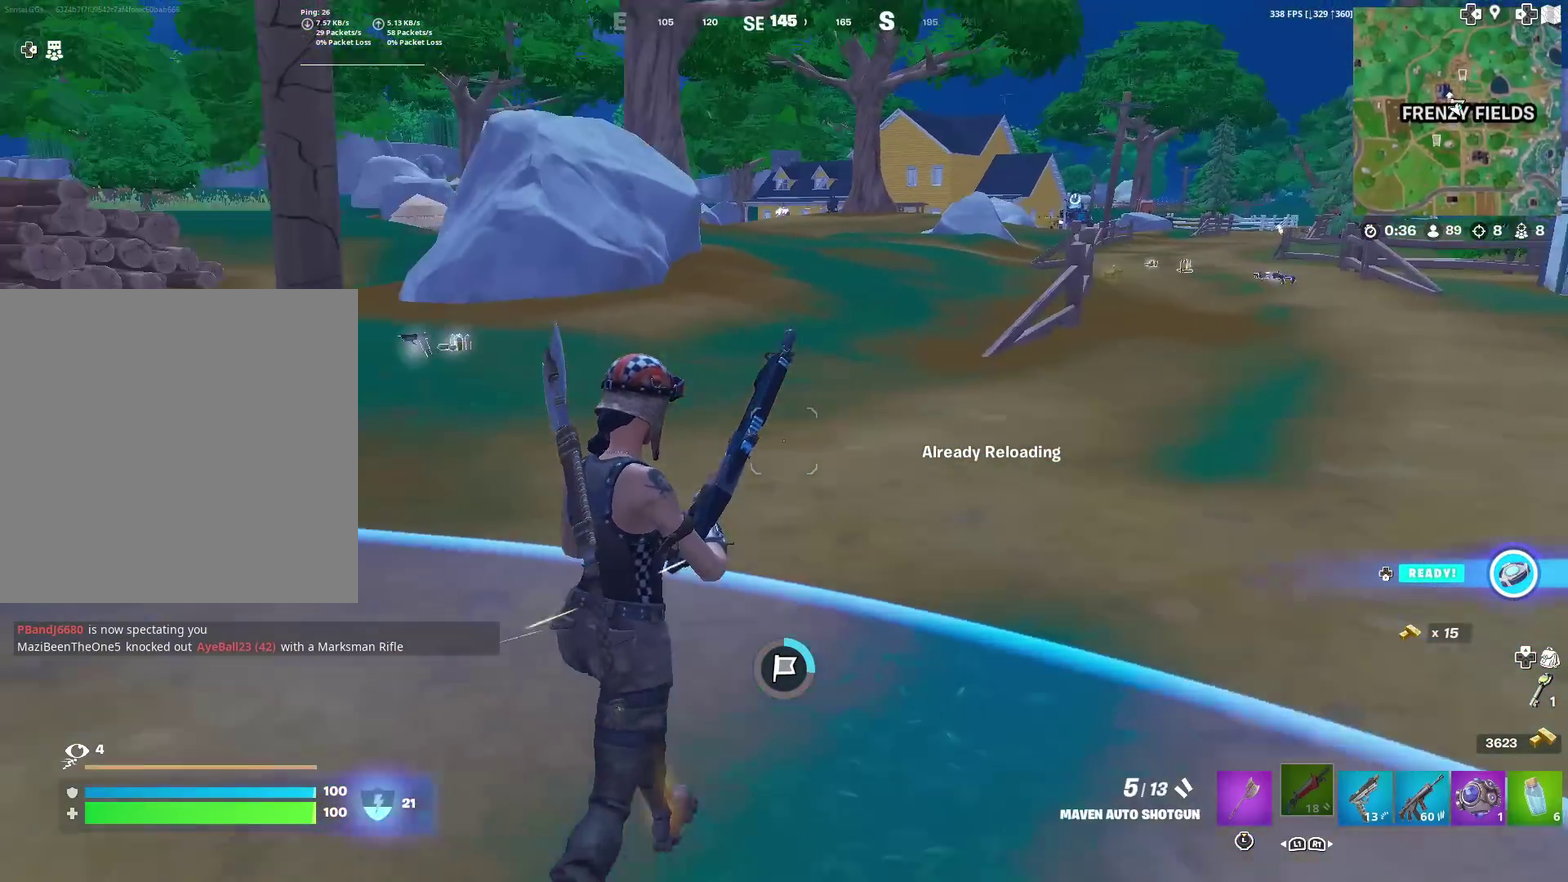
{"dt_ms": 401, "buttons": ["SQUARE"], "left_stick": "up-left", "right_stick": "center", "events": [[50, "SQUARE", "down"], [100, "SQUARE", "up"], [117, "left_stick", "up-left"], [217, "SQUARE", "down"], [317, "SQUARE", "up"], [367, "SQUARE", "down"]]}
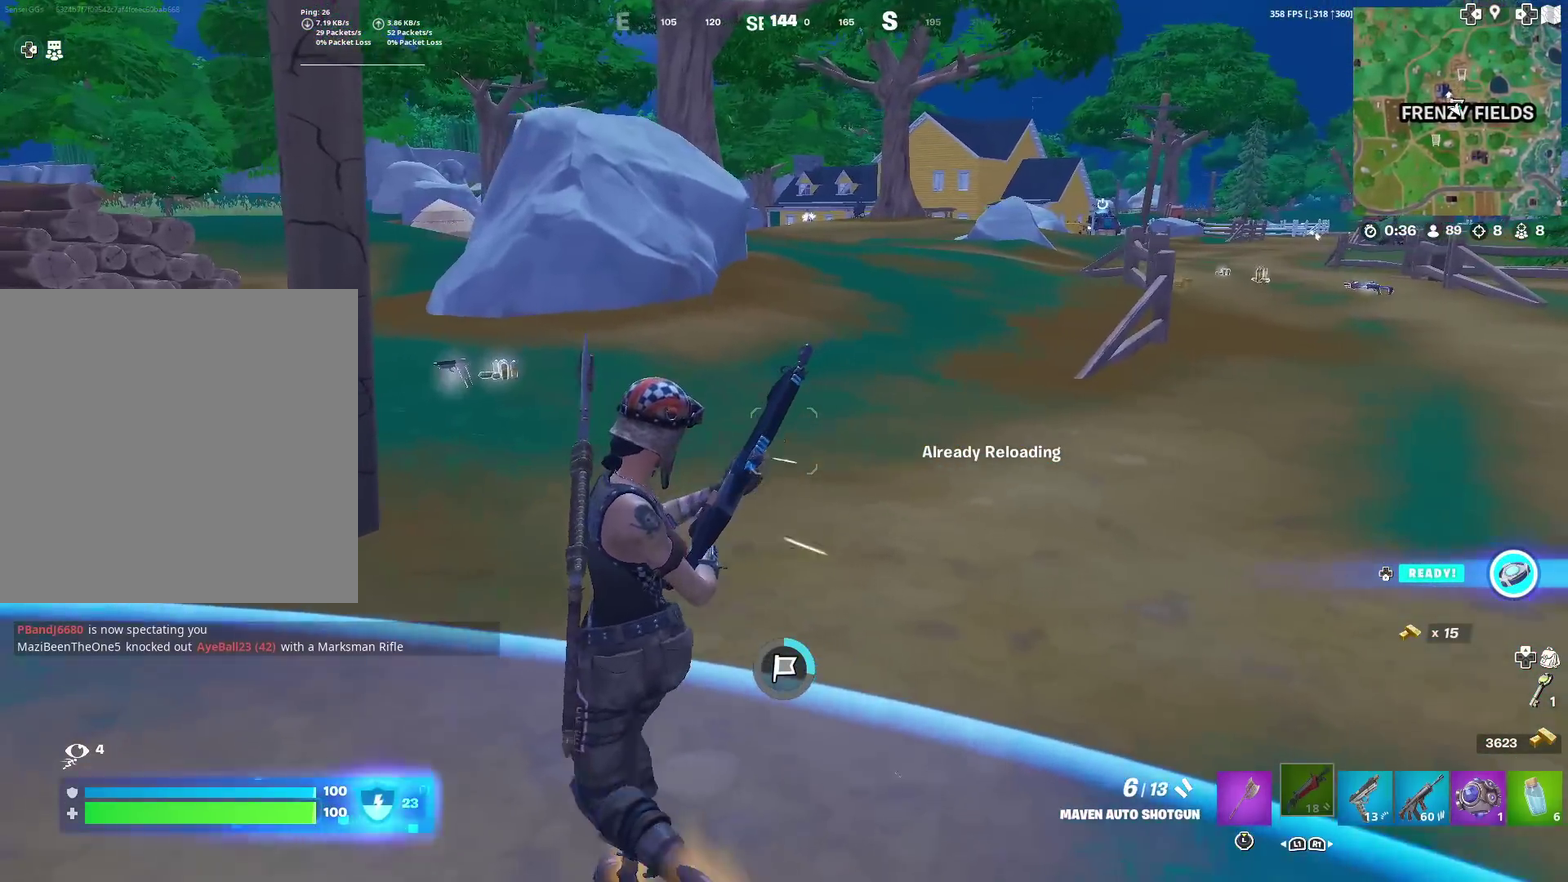
{"dt_ms": 500, "buttons": [], "left_stick": "up-left", "right_stick": "left", "events": [[66, "SQUARE", "up"], [150, "SQUARE", "down"], [233, "SQUARE", "up"], [300, "left_stick", "left"], [317, "SQUARE", "down"], [317, "right_stick", "left"], [433, "SQUARE", "up"], [433, "left_stick", "up-left"]]}
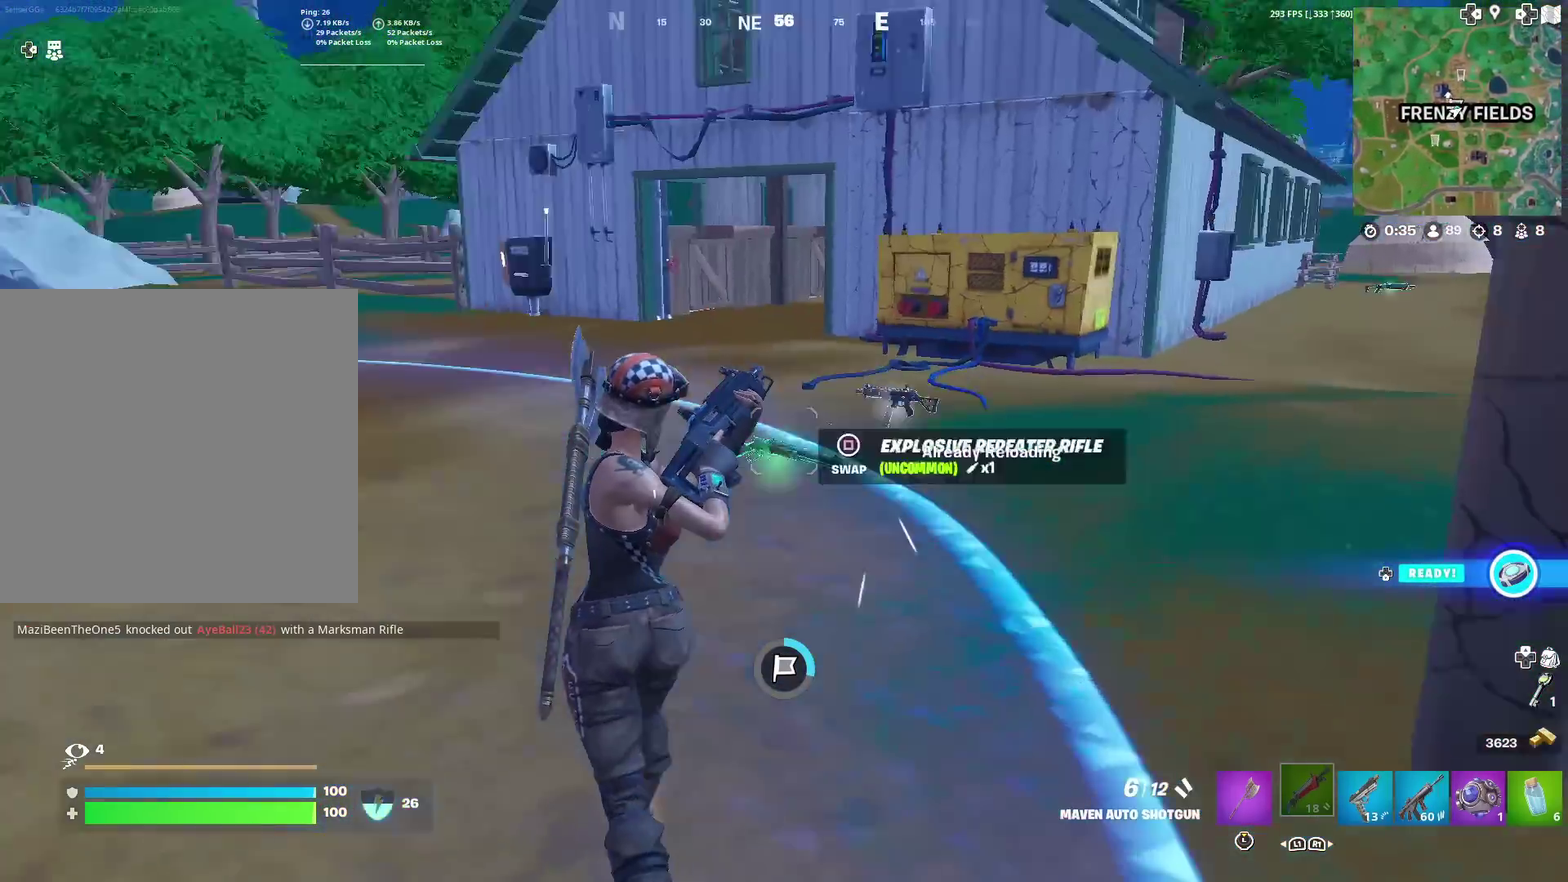
{"dt_ms": 501, "buttons": [], "left_stick": "up", "right_stick": "center", "events": [[67, "right_stick", "center"], [117, "left_stick", "up"]]}
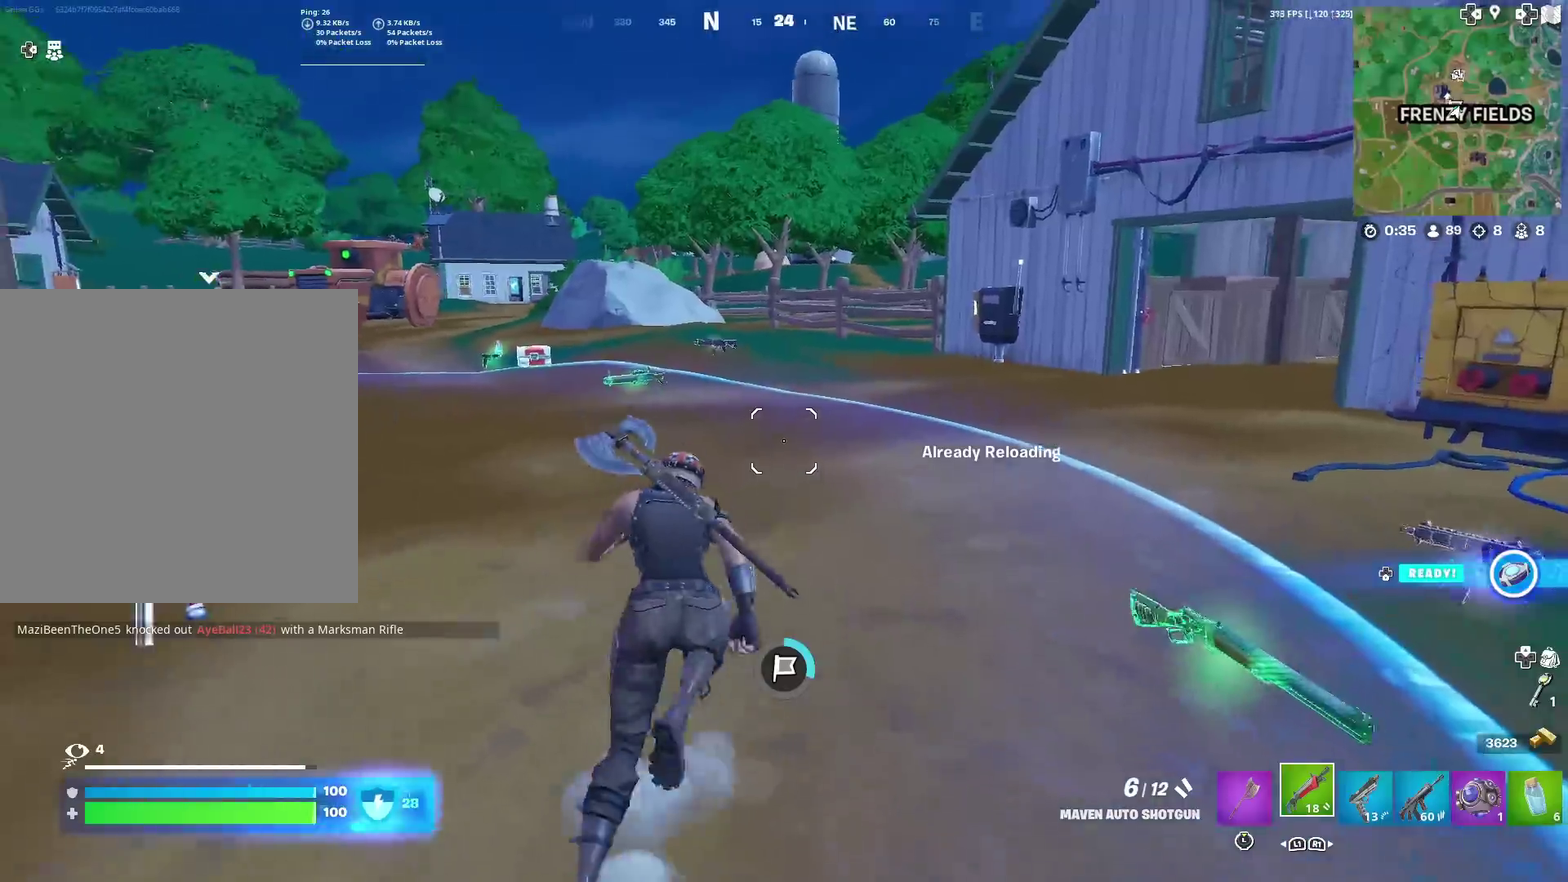
{"dt_ms": 500, "buttons": [], "left_stick": "up", "right_stick": "center", "events": [[183, "right_stick", "left"], [250, "right_stick", "center"]]}
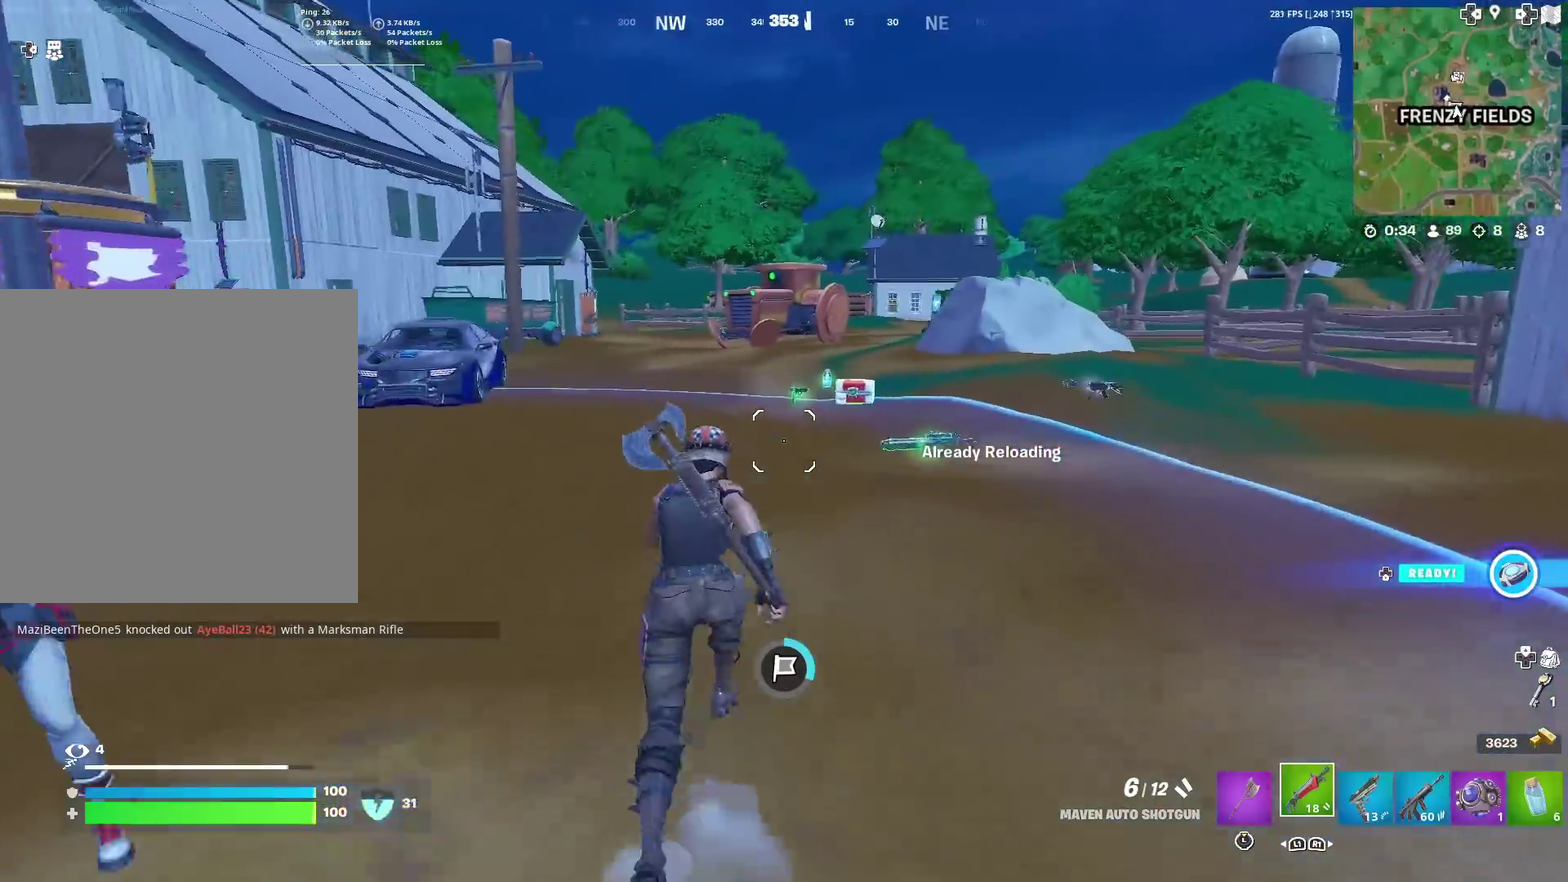
{"dt_ms": 501, "buttons": [], "left_stick": "up", "right_stick": "center", "events": []}
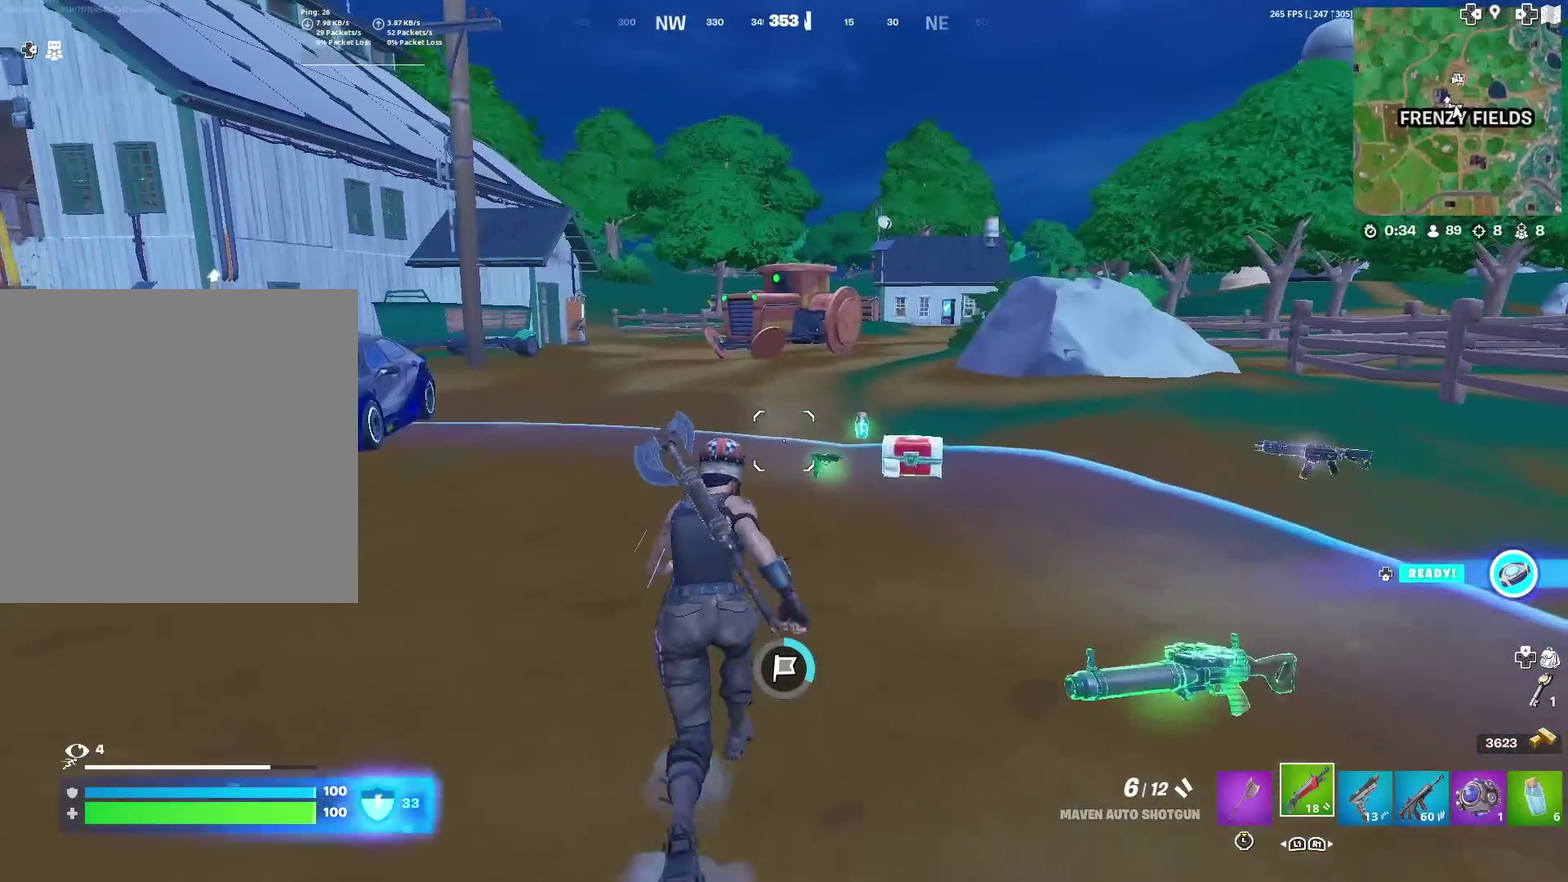
{"dt_ms": 400, "buttons": [], "left_stick": "up-left", "right_stick": "left", "events": [[350, "right_stick", "left"], [383, "left_stick", "up-left"]]}
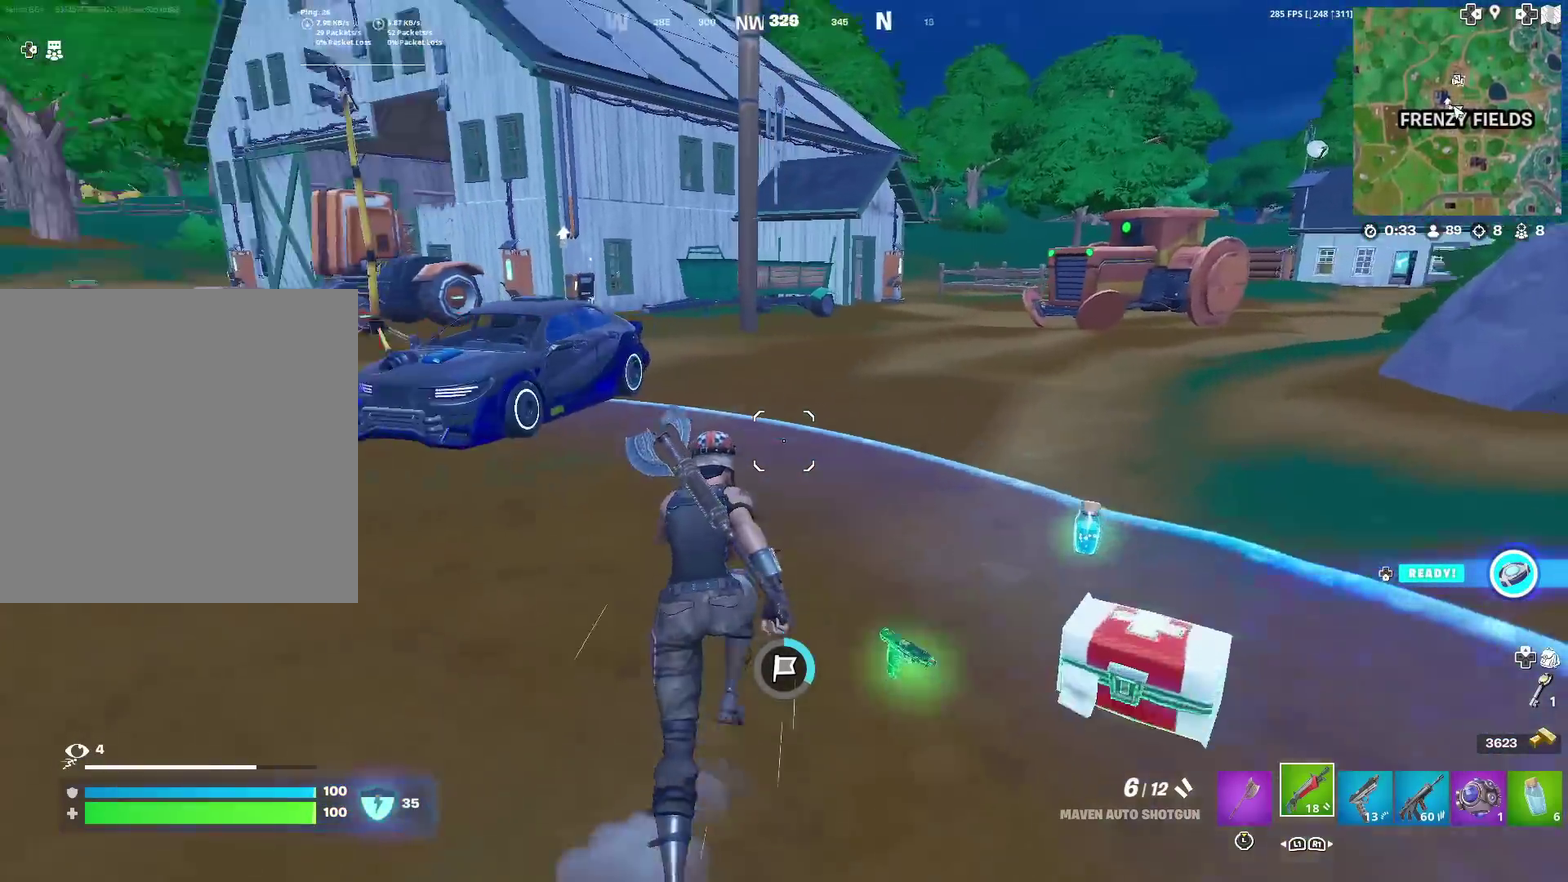
{"dt_ms": 601, "buttons": [], "left_stick": "up", "right_stick": "center", "events": [[67, "right_stick", "center"], [84, "left_stick", "up"]]}
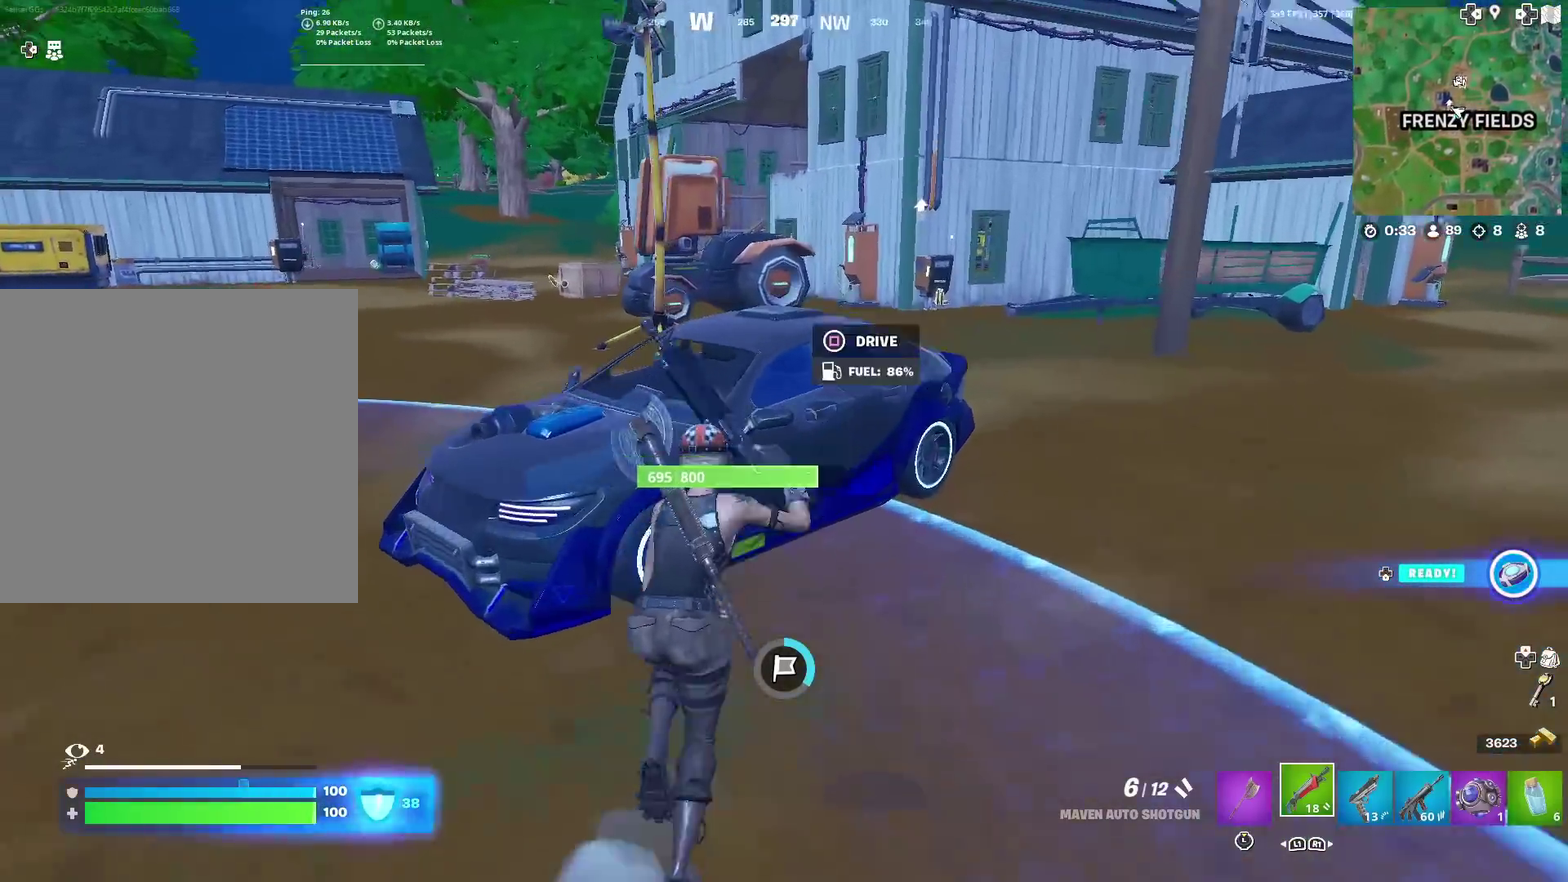
{"dt_ms": 400, "buttons": [], "left_stick": "up", "right_stick": "left", "events": [[66, "SQUARE", "down"], [66, "right_stick", "left"], [116, "left_stick", "center"], [217, "SQUARE", "up"], [367, "left_stick", "up"]]}
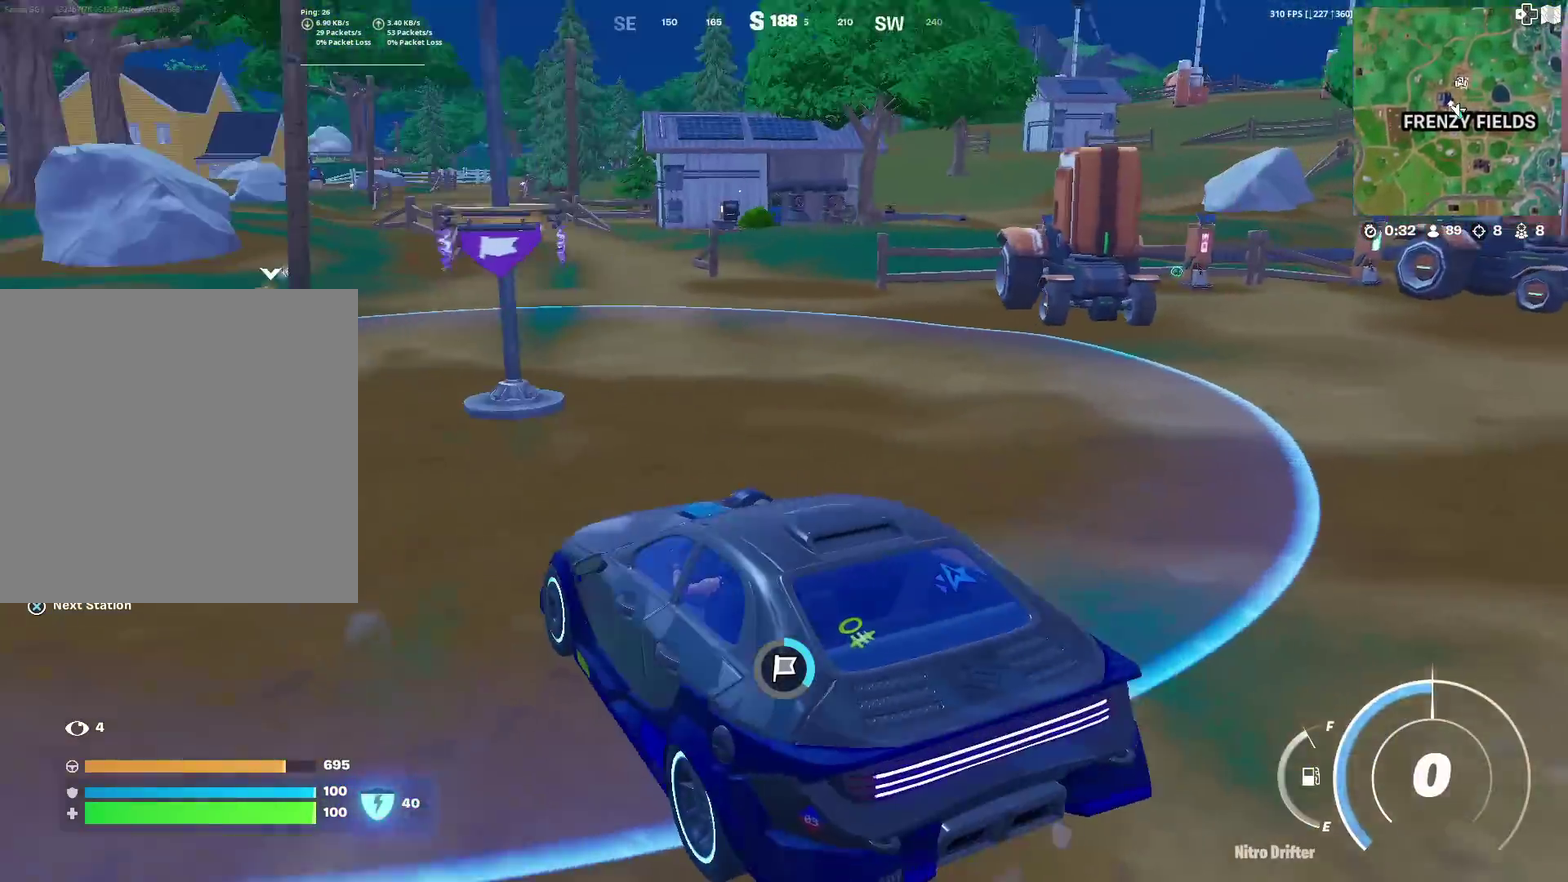
{"dt_ms": 601, "buttons": [], "left_stick": "left", "right_stick": "left", "events": [[17, "right_stick", "center"], [117, "left_stick", "up-left"], [217, "left_stick", "left"], [217, "right_stick", "left"]]}
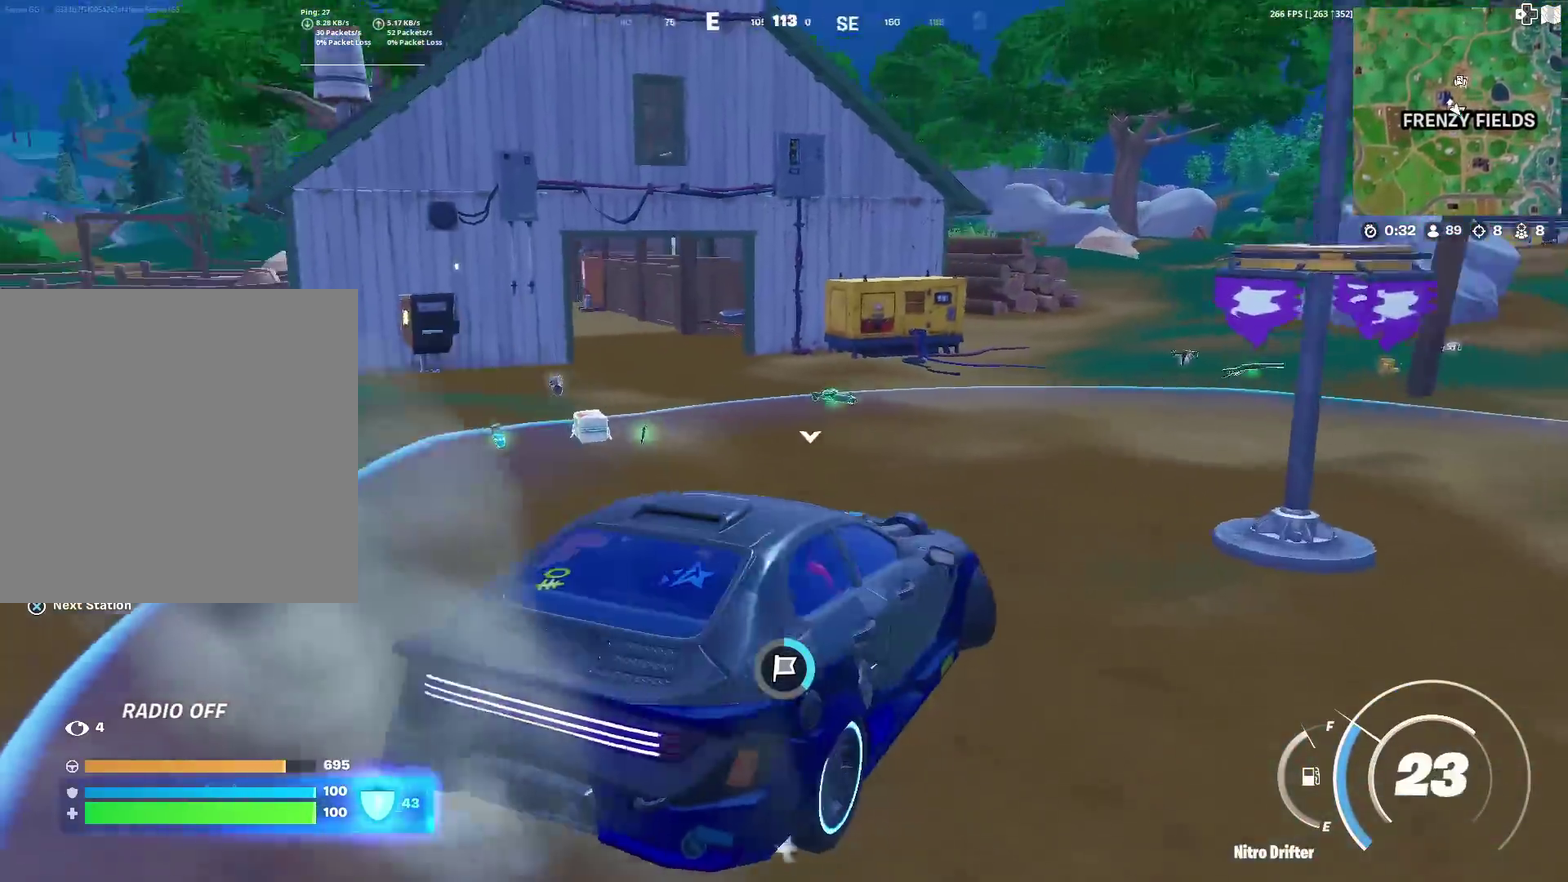
{"dt_ms": 300, "buttons": [], "left_stick": "left", "right_stick": "center", "events": [[167, "right_stick", "center"]]}
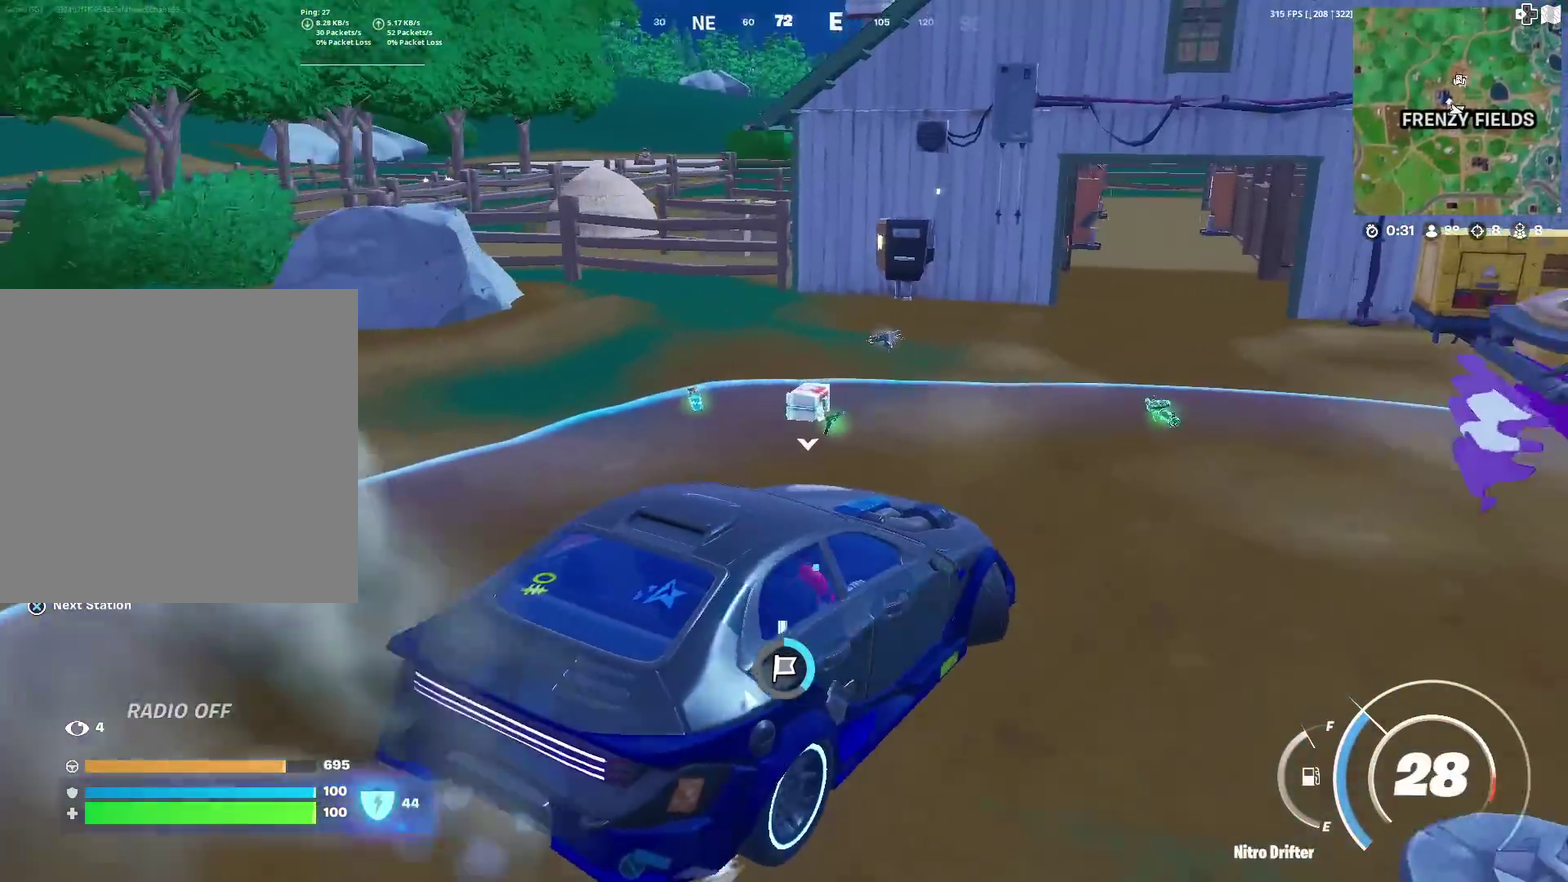
{"dt_ms": 701, "buttons": [], "left_stick": "down-left", "right_stick": "left", "events": [[117, "left_stick", "down-left"], [184, "right_stick", "left"], [350, "right_stick", "center"], [651, "right_stick", "left"]]}